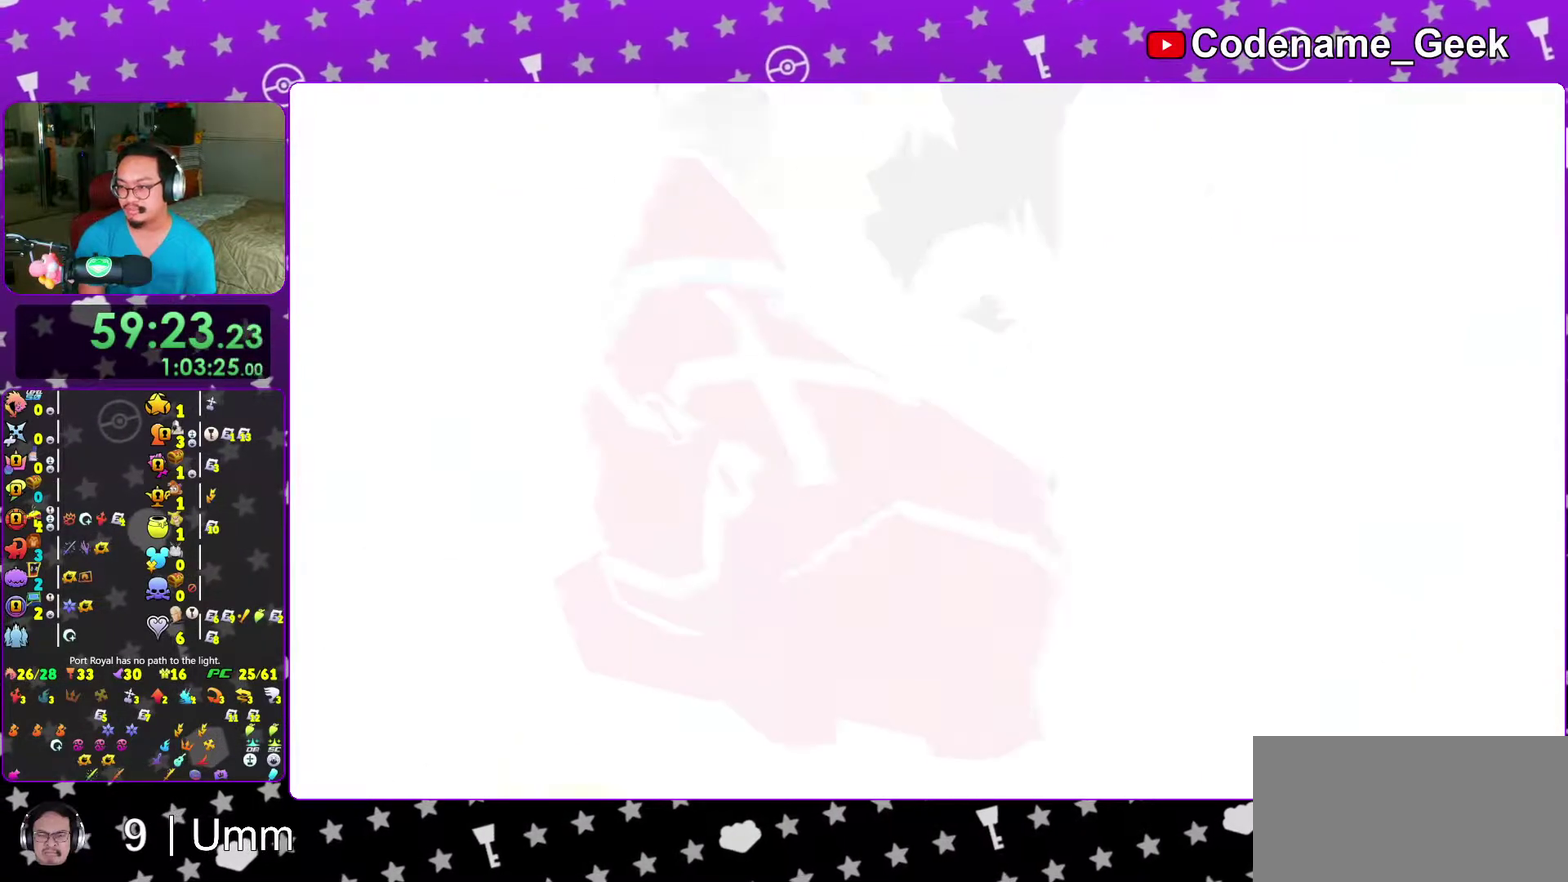
Gameplay with a controller (Nintendo layout); each line is a JSON object with the inputs held at the frame after it (dt_ms = milliseconds from this image to that frame). "events" lists button and stick changes between this image and that frame as [ms after this image, input, new state], when the widget could be followed in between. This overlay highlights the sticks when they move; stick clicks (L3 R3) are not distinguishable. Not read: L3 R3 START.
{"dt_ms": 300, "buttons": ["B", "SELECT"], "left_stick": "center", "right_stick": "center", "events": [[17, "B", "up"], [83, "B", "down"], [167, "B", "up"], [250, "B", "down"]]}
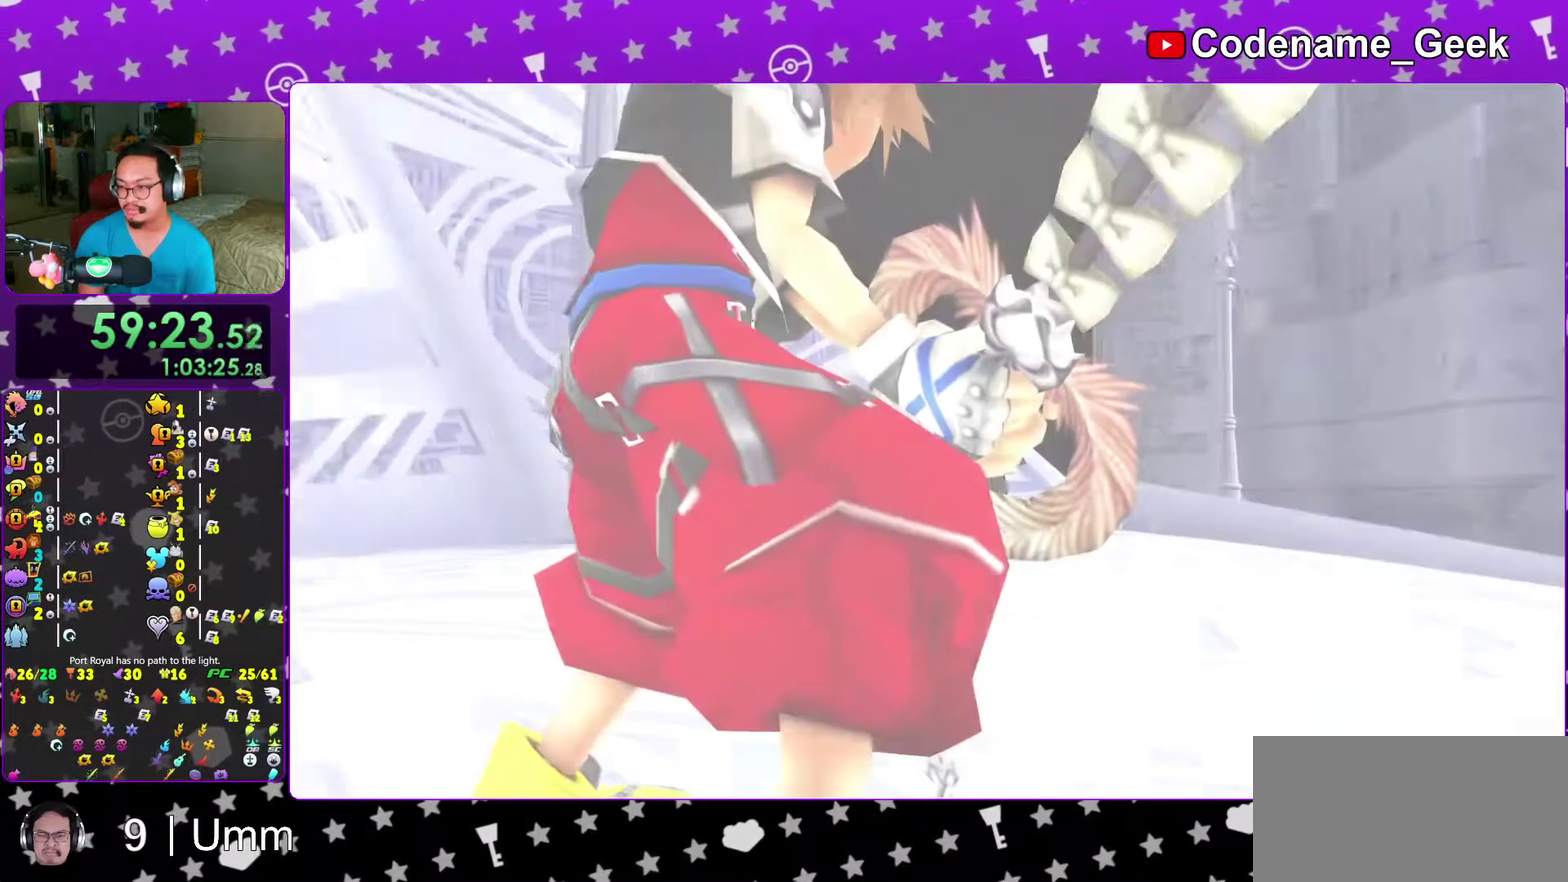
{"dt_ms": 700, "buttons": ["A"], "left_stick": "center", "right_stick": "center"}
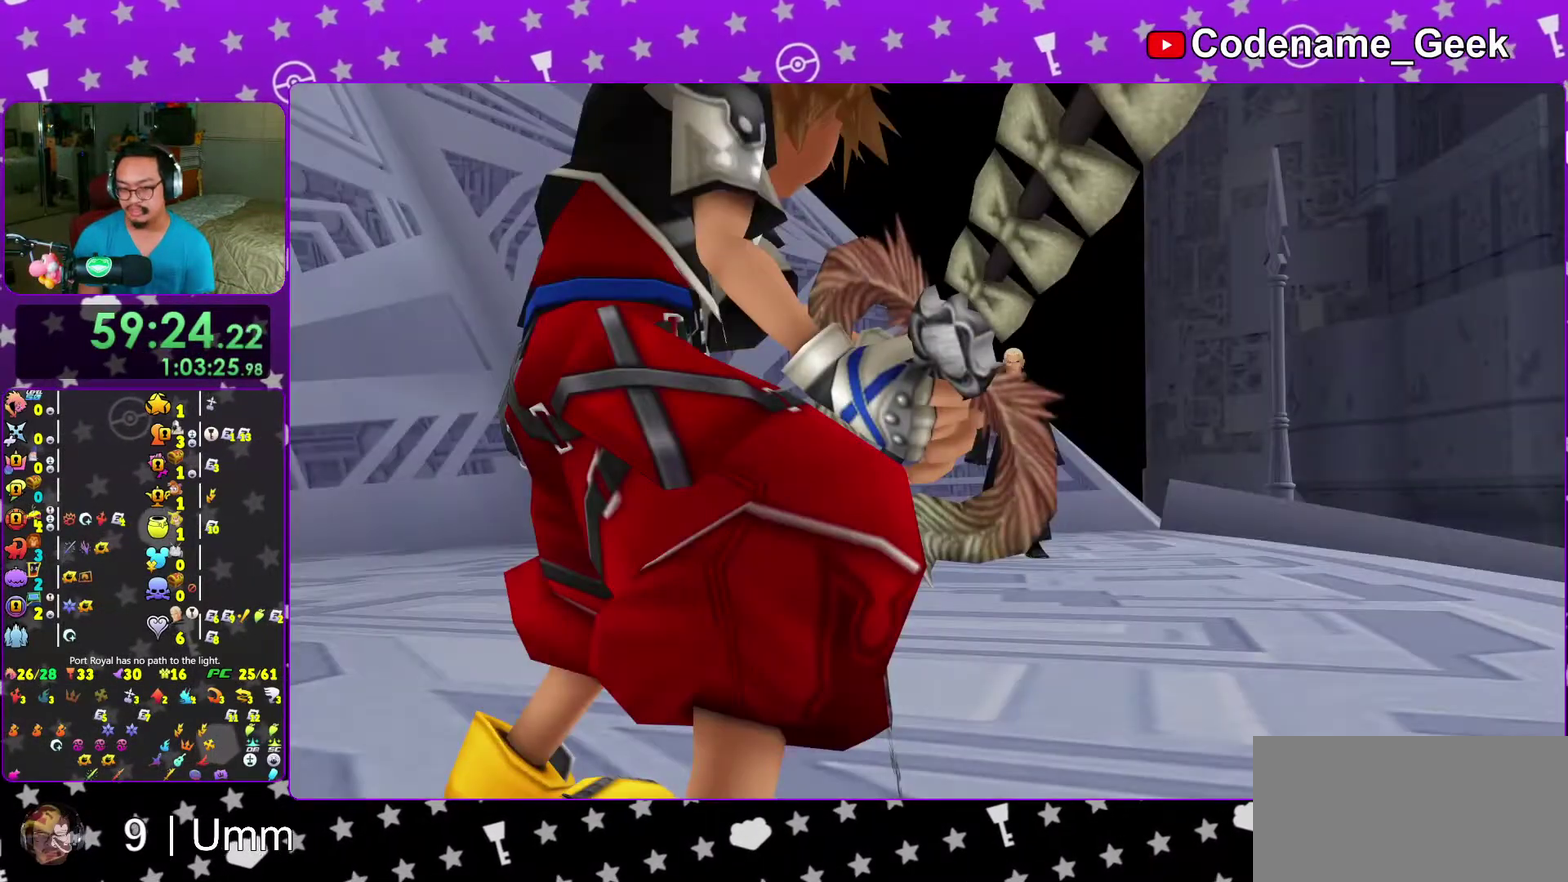
{"dt_ms": 300, "buttons": ["A"], "left_stick": "center", "right_stick": "center", "events": [[133, "A", "up"], [133, "B", "down"], [300, "A", "down"], [300, "B", "up"]]}
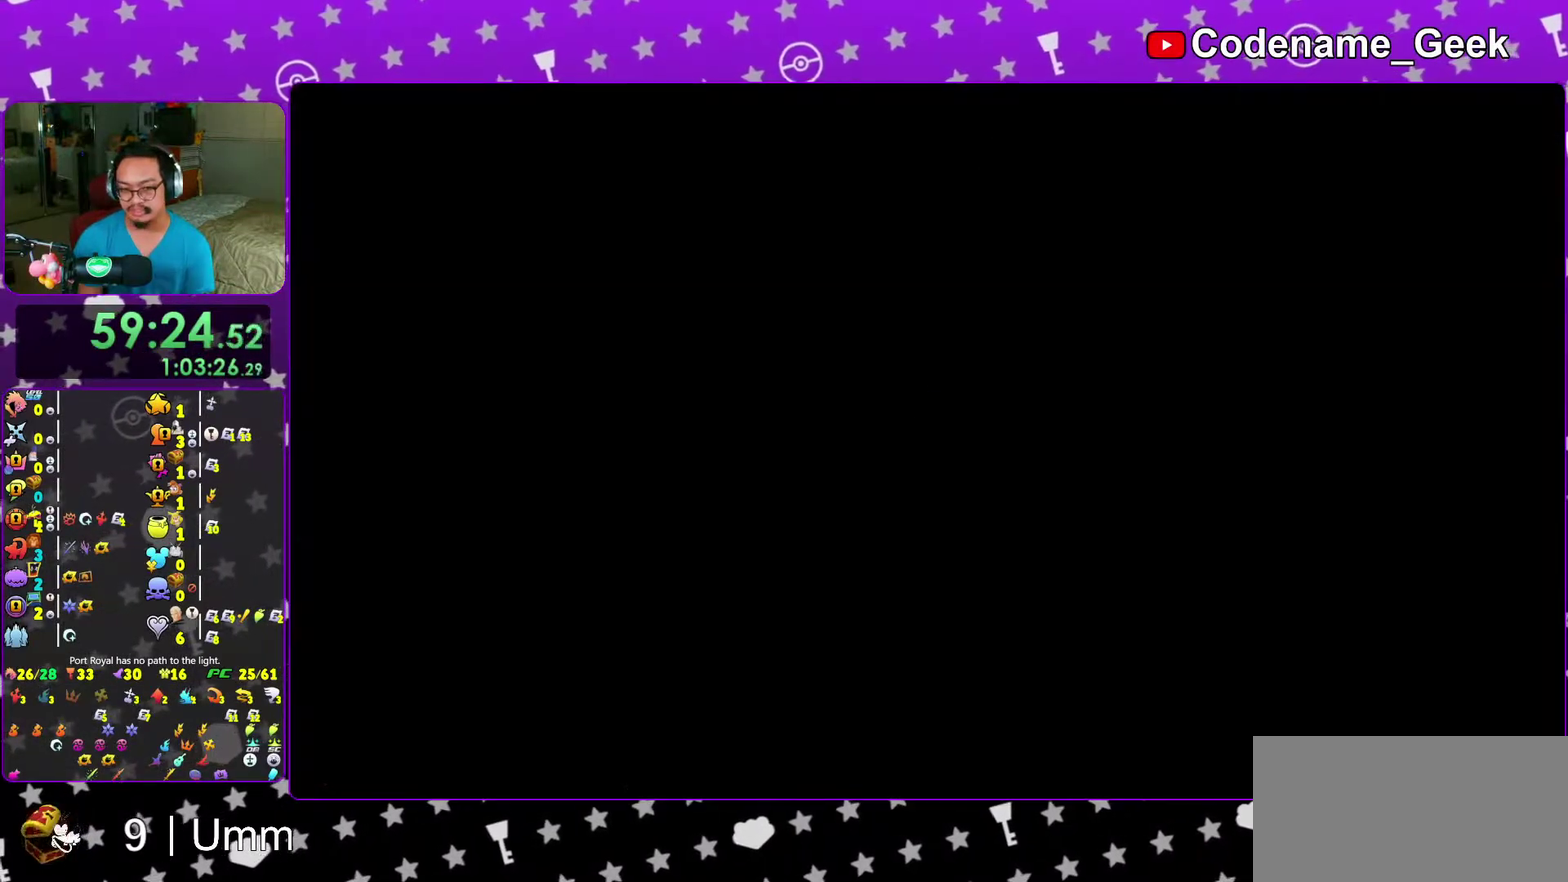
{"dt_ms": 600, "buttons": ["A"], "left_stick": "up", "right_stick": "center", "events": [[67, "A", "up"], [67, "B", "down"], [117, "A", "down"], [117, "B", "up"], [200, "A", "up"], [200, "B", "down"], [267, "A", "down"], [283, "B", "up"], [333, "B", "down"], [350, "A", "up"], [433, "A", "down"], [533, "left_stick", "up"], [550, "B", "up"]]}
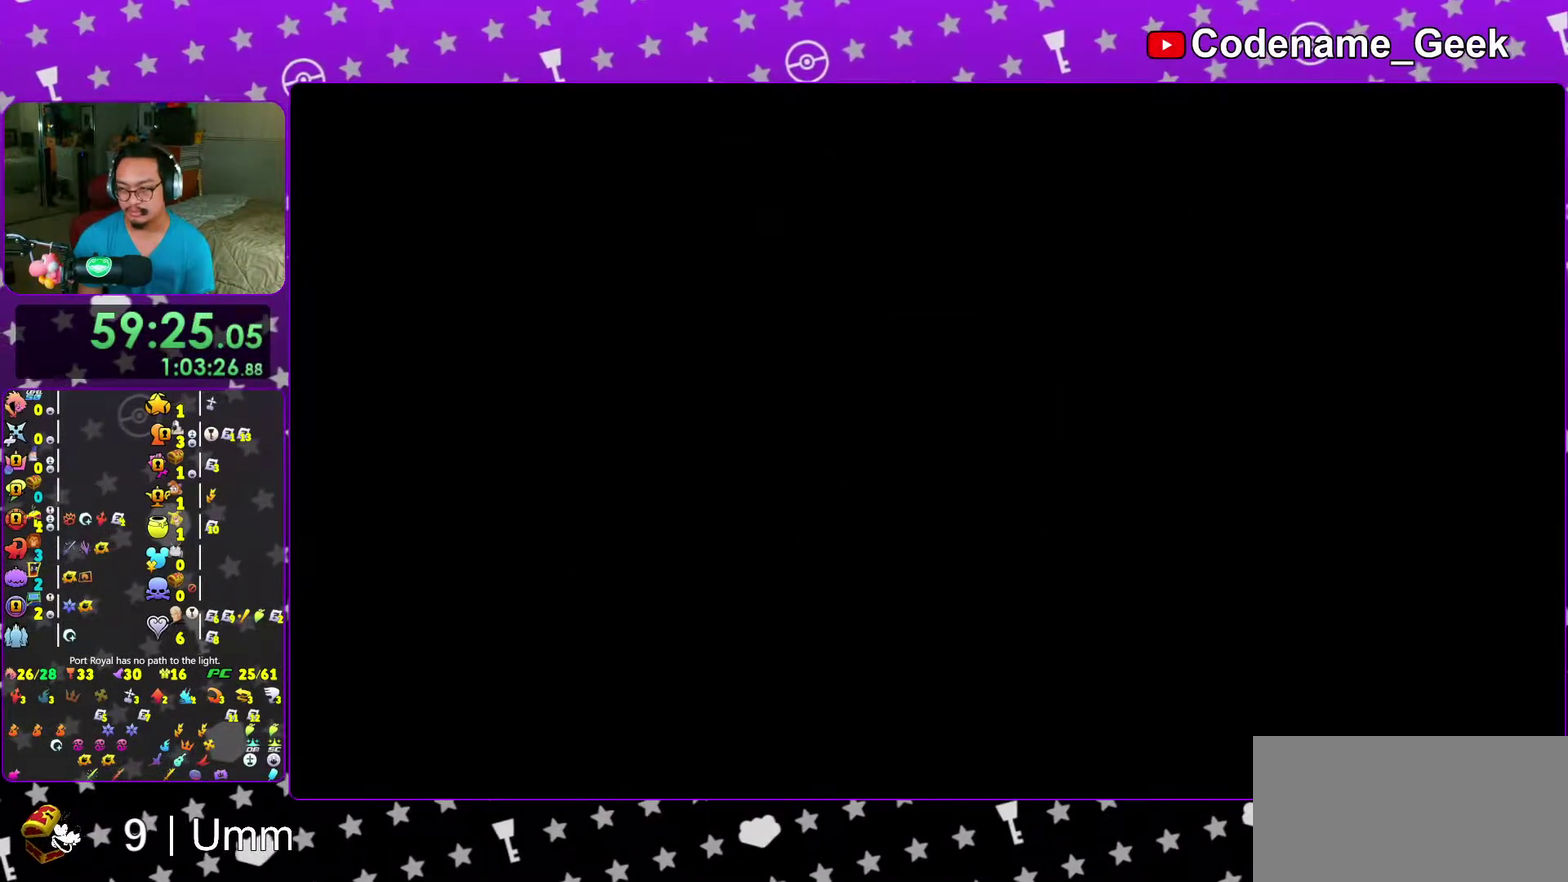
{"dt_ms": 400, "buttons": [], "left_stick": "up", "right_stick": "center", "events": [[50, "A", "up"]]}
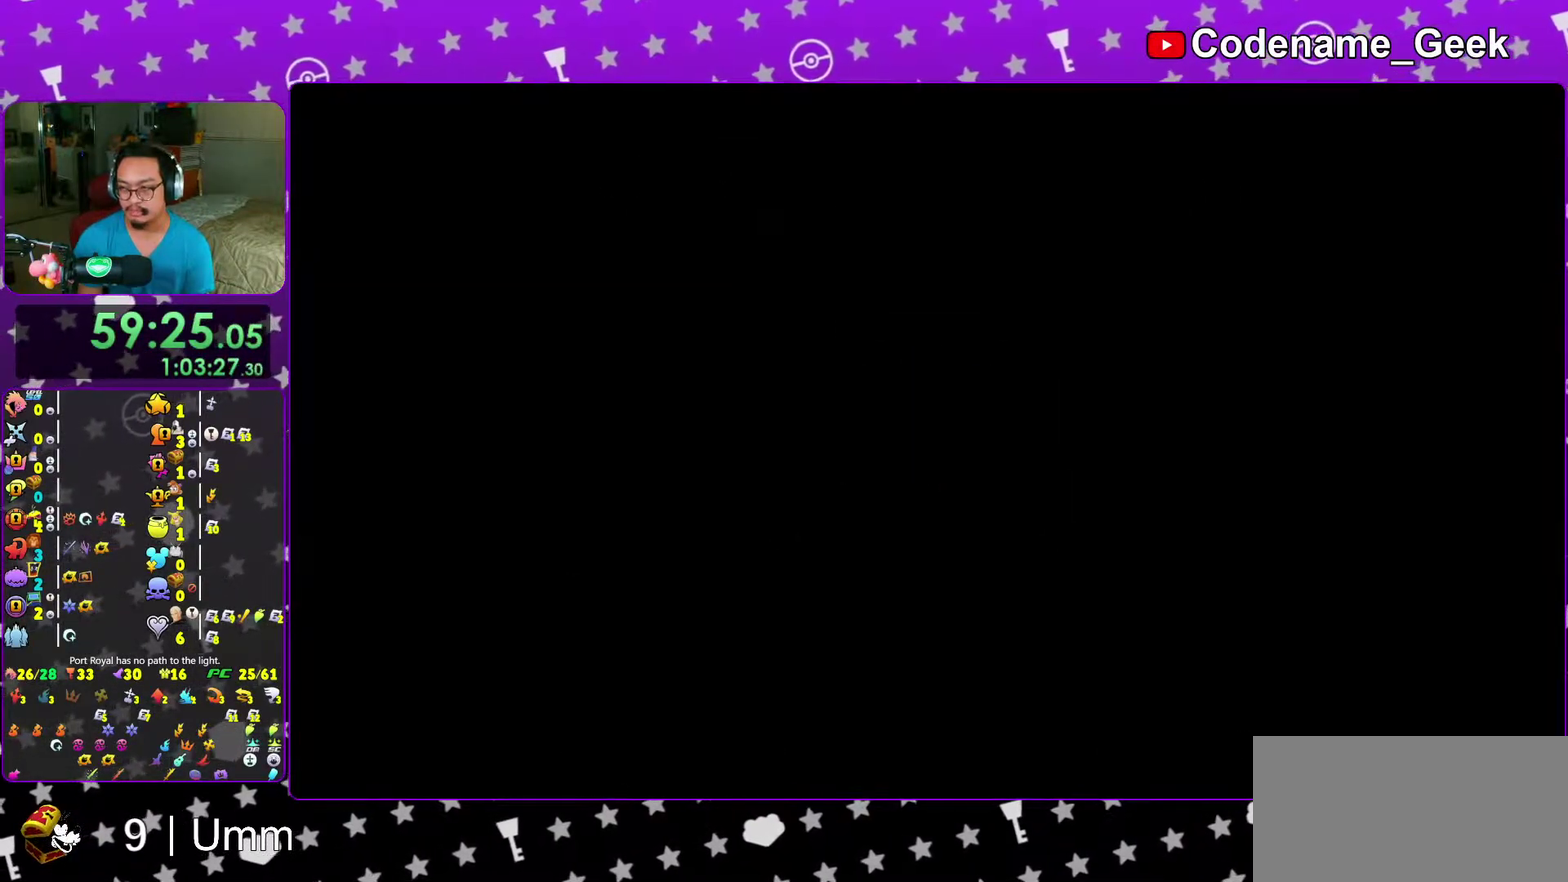
{"dt_ms": 600, "buttons": ["Y"], "left_stick": "up", "right_stick": "center", "events": [[150, "B", "down"], [233, "B", "up"], [300, "B", "down"], [383, "B", "up"], [517, "Y", "down"]]}
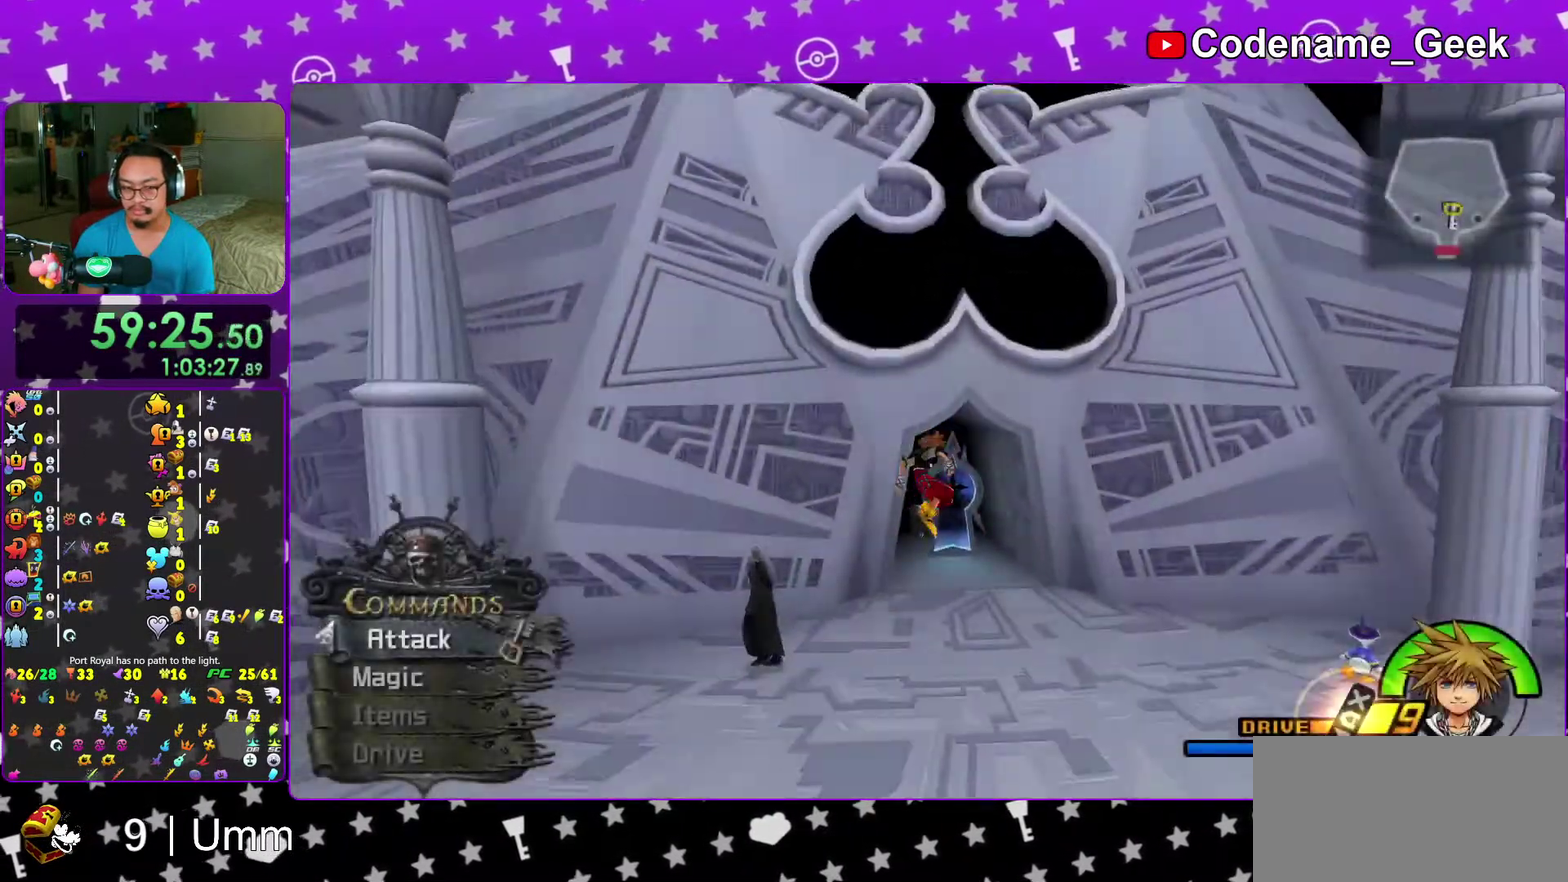
{"dt_ms": 400, "buttons": [], "left_stick": "up", "right_stick": "center"}
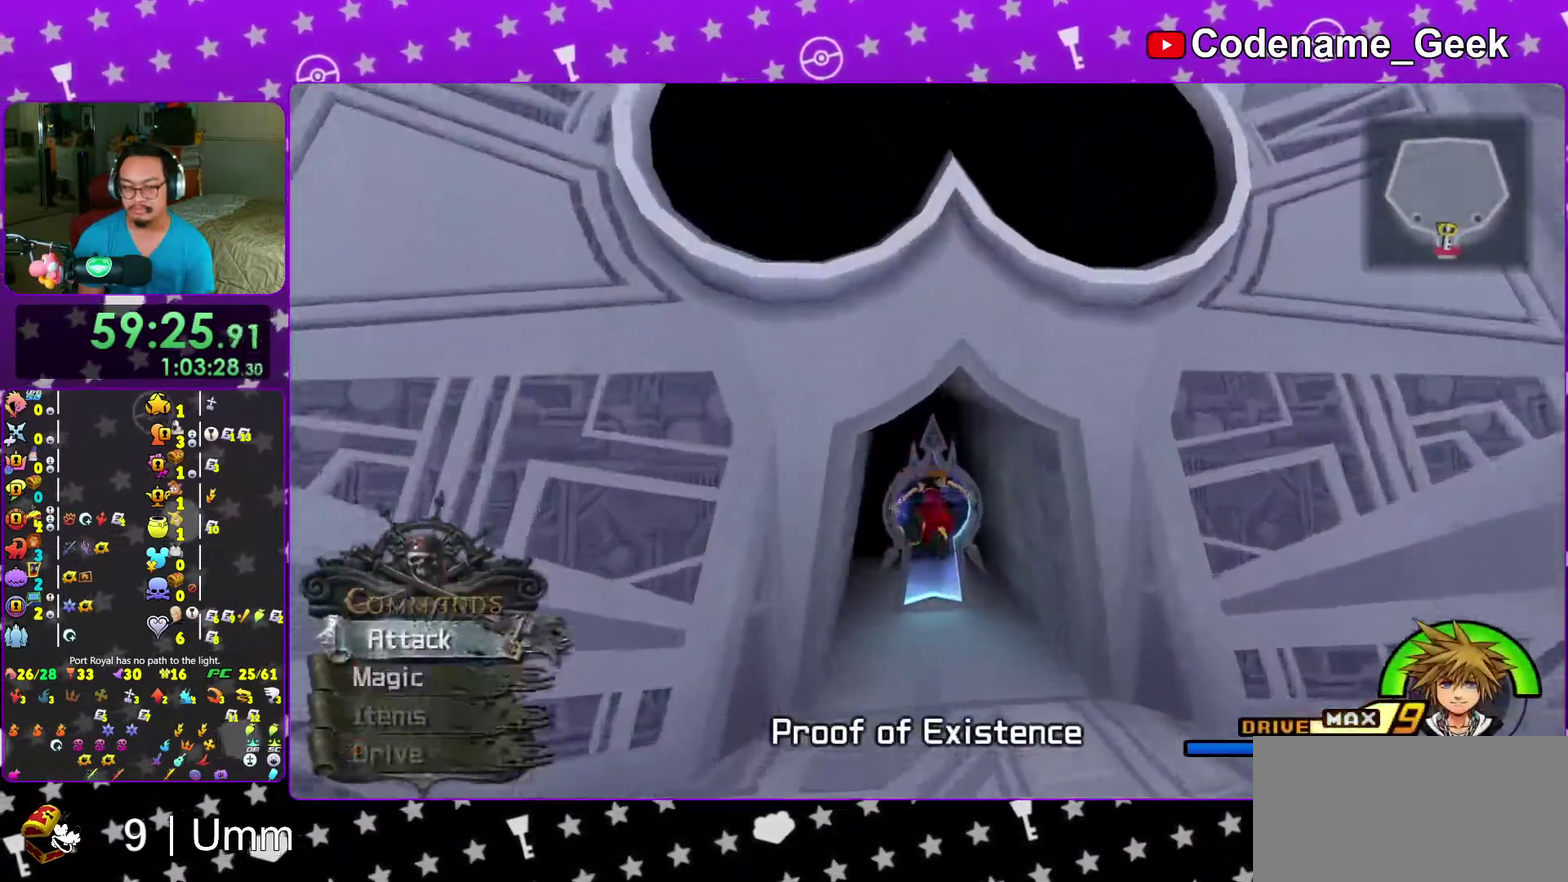
{"dt_ms": 600, "buttons": [], "left_stick": "up", "right_stick": "center"}
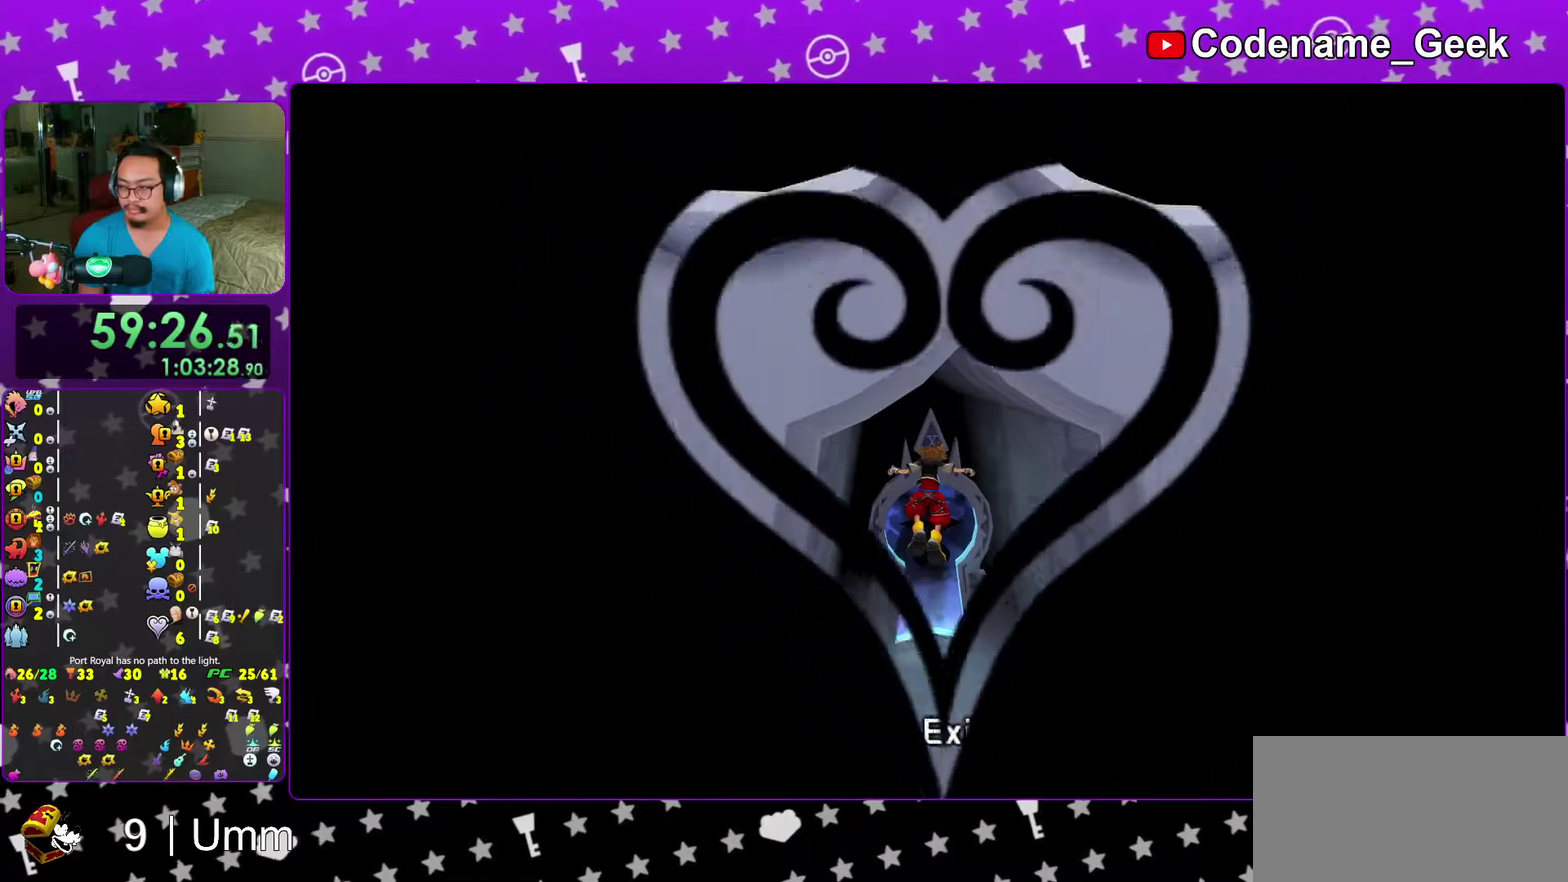
{"dt_ms": 400, "buttons": ["B"], "left_stick": "up", "right_stick": "center", "events": [[50, "B", "down"], [150, "B", "up"], [200, "B", "down"], [267, "B", "up"], [383, "B", "down"]]}
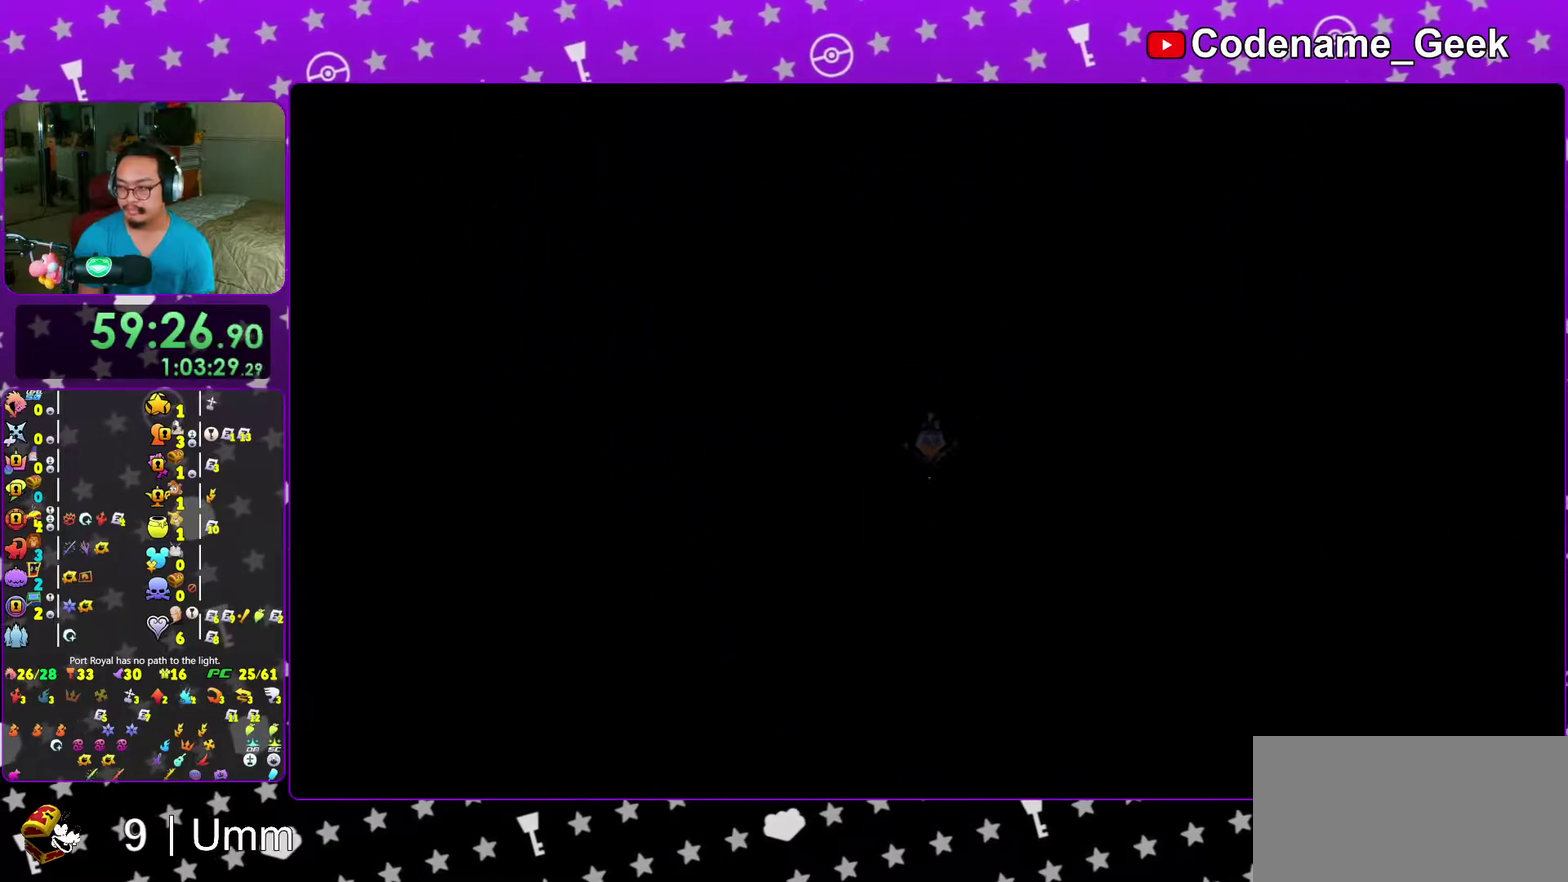
{"dt_ms": 600, "buttons": [], "left_stick": "up", "right_stick": "center", "events": [[83, "B", "up"], [167, "B", "down"], [250, "B", "up"], [317, "B", "down"], [400, "B", "up"], [500, "B", "down"], [583, "B", "up"]]}
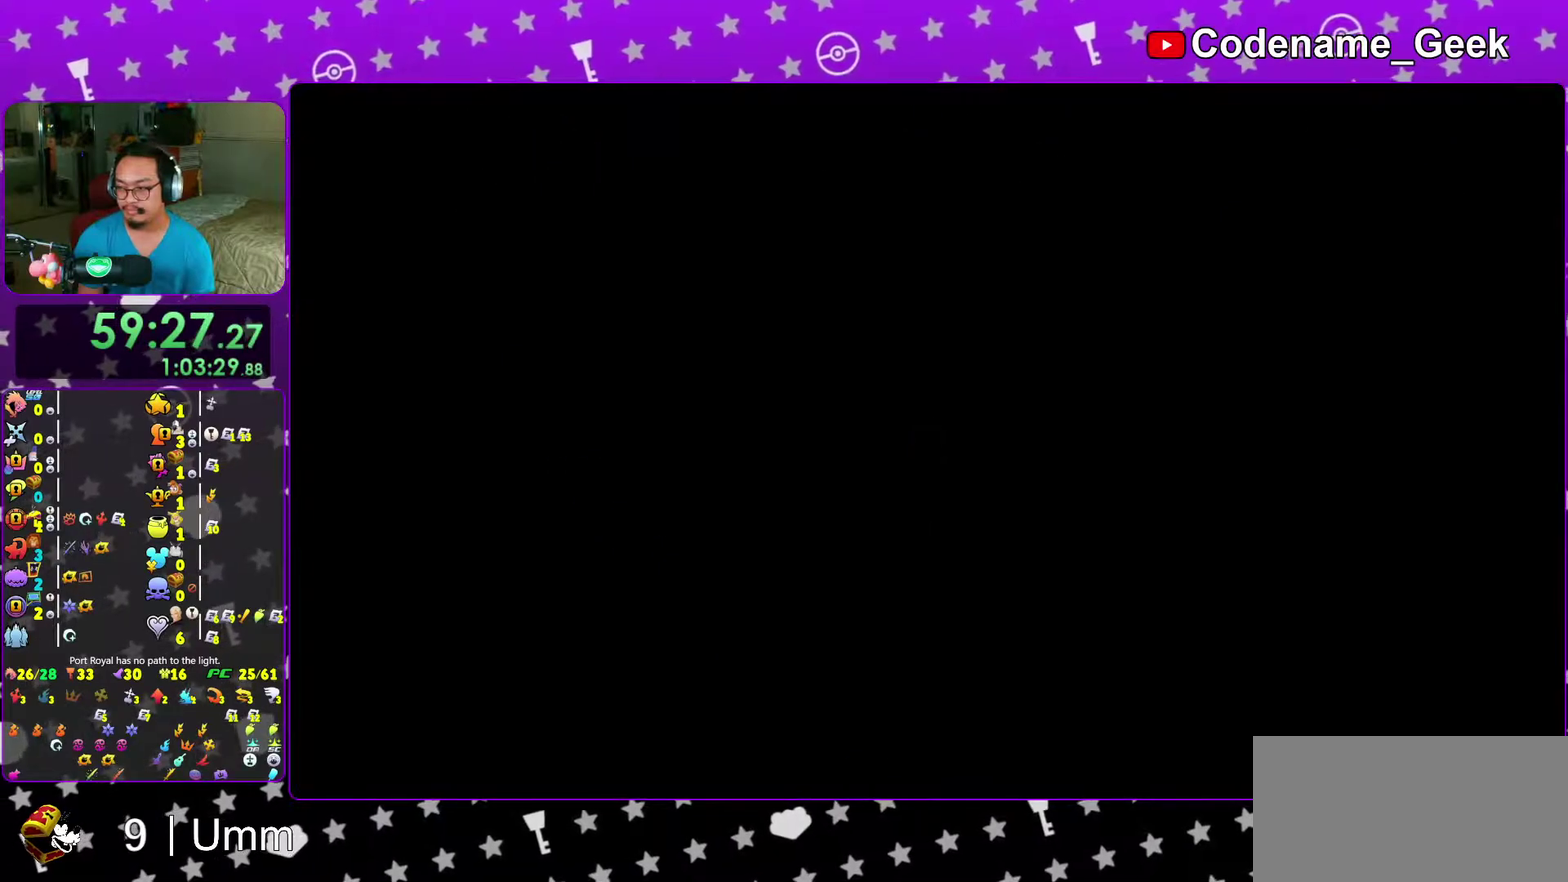
{"dt_ms": 400, "buttons": [], "left_stick": "center", "right_stick": "center", "events": [[67, "B", "down"], [150, "B", "up"], [233, "B", "down"], [317, "B", "up"], [383, "left_stick", "center"]]}
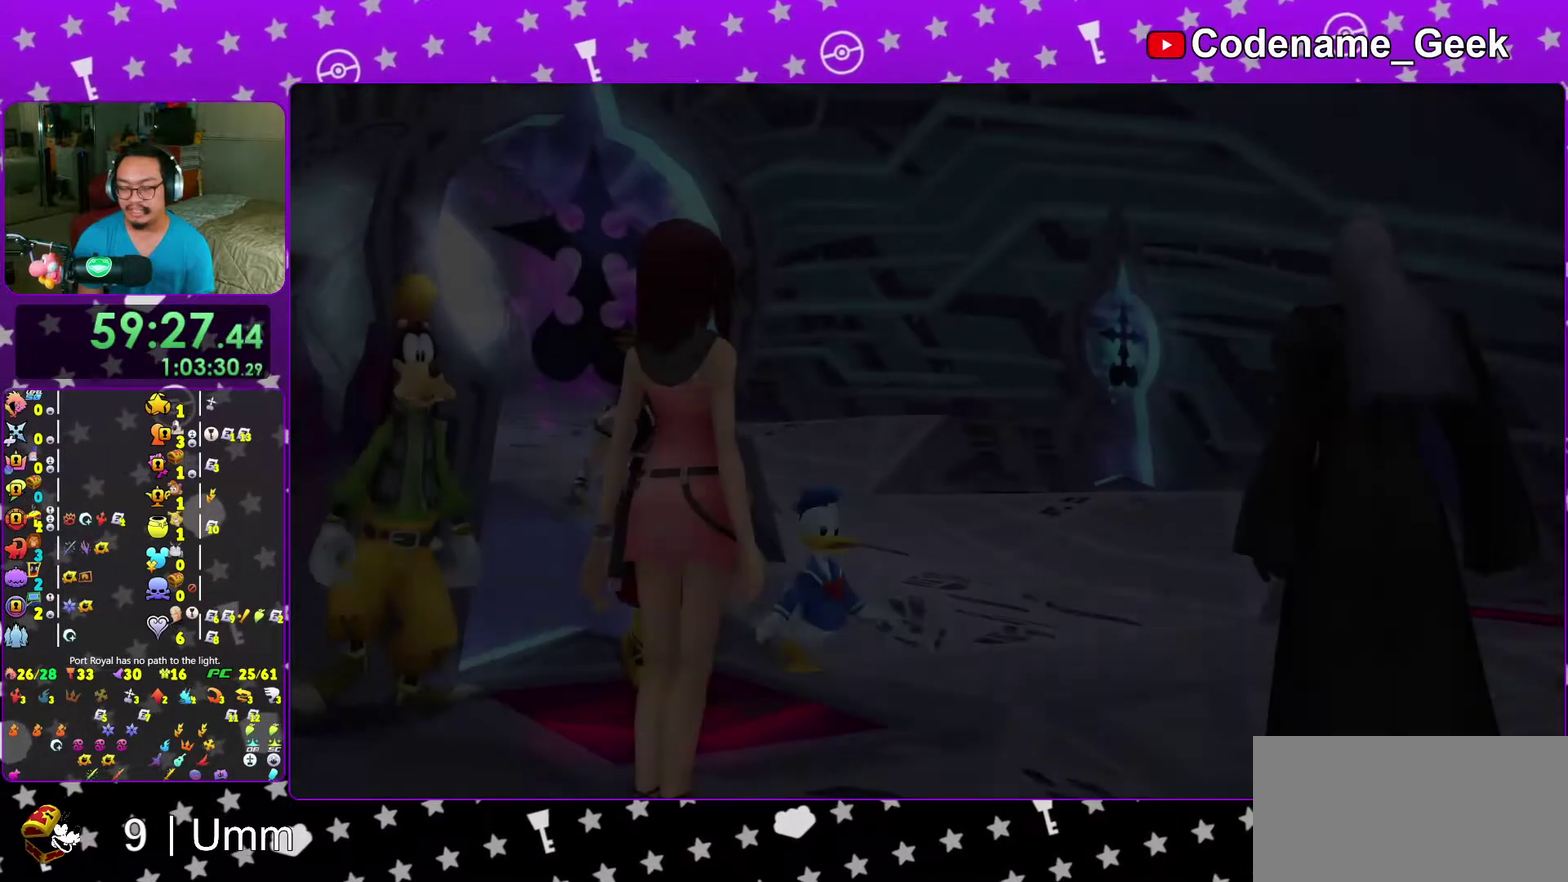
{"dt_ms": 500, "buttons": [], "left_stick": "center", "right_stick": "center", "events": [[17, "B", "down"], [83, "B", "up"], [100, "left_stick", "down-left"], [150, "left_stick", "center"], [167, "B", "down"], [250, "B", "up"], [333, "B", "down"], [400, "B", "up"]]}
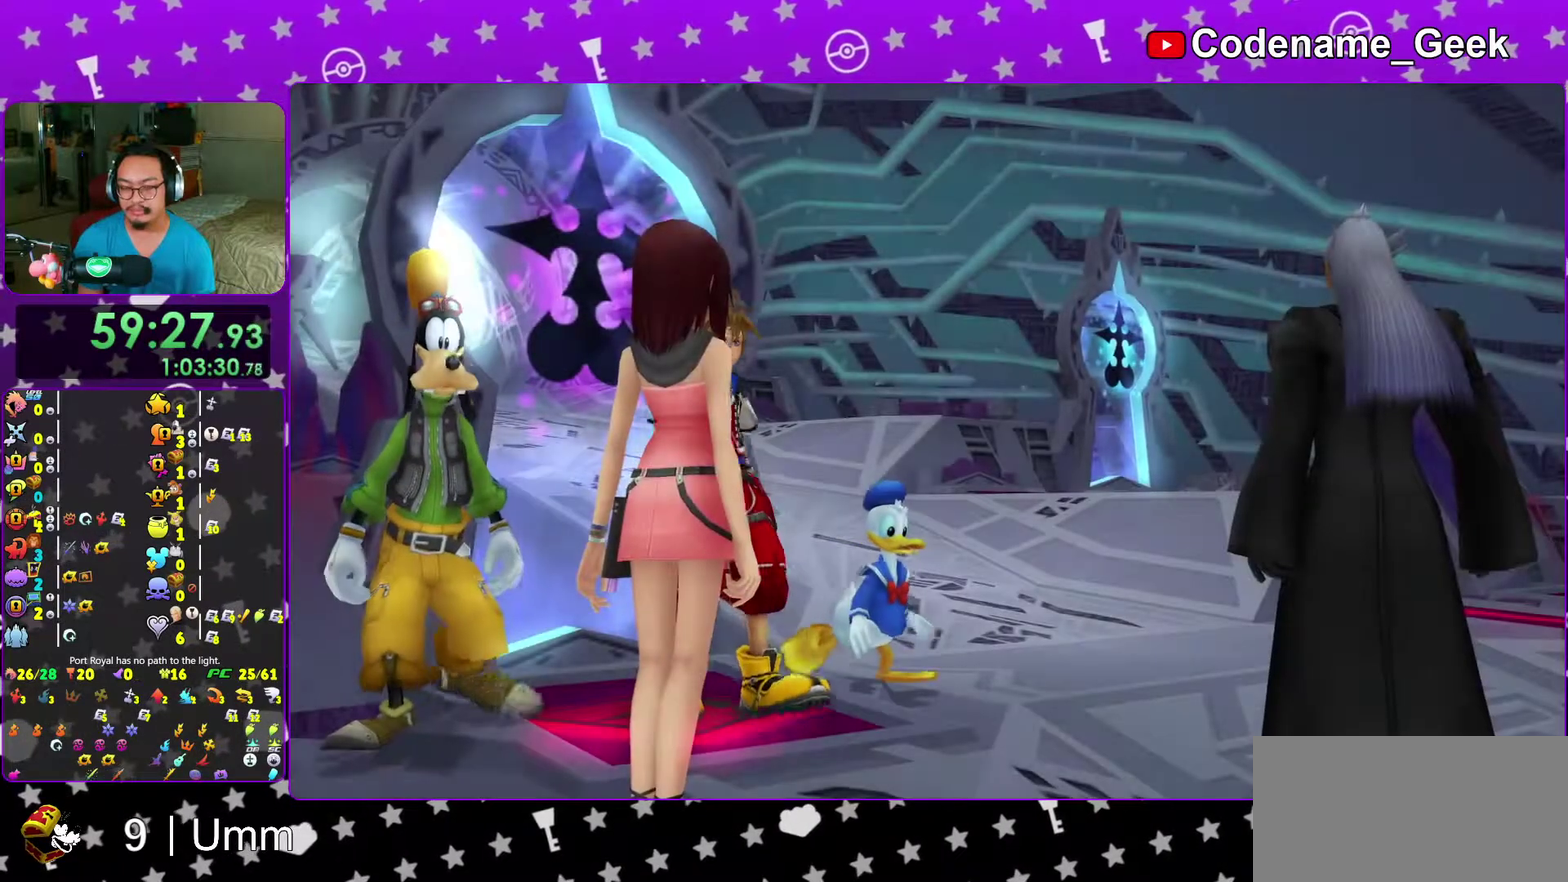
{"dt_ms": 500, "buttons": [], "left_stick": "center", "right_stick": "center", "events": [[17, "B", "down"], [67, "B", "up"], [300, "DPAD_DOWN", "down"], [367, "A", "down"], [417, "DPAD_DOWN", "up"], [450, "A", "up"]]}
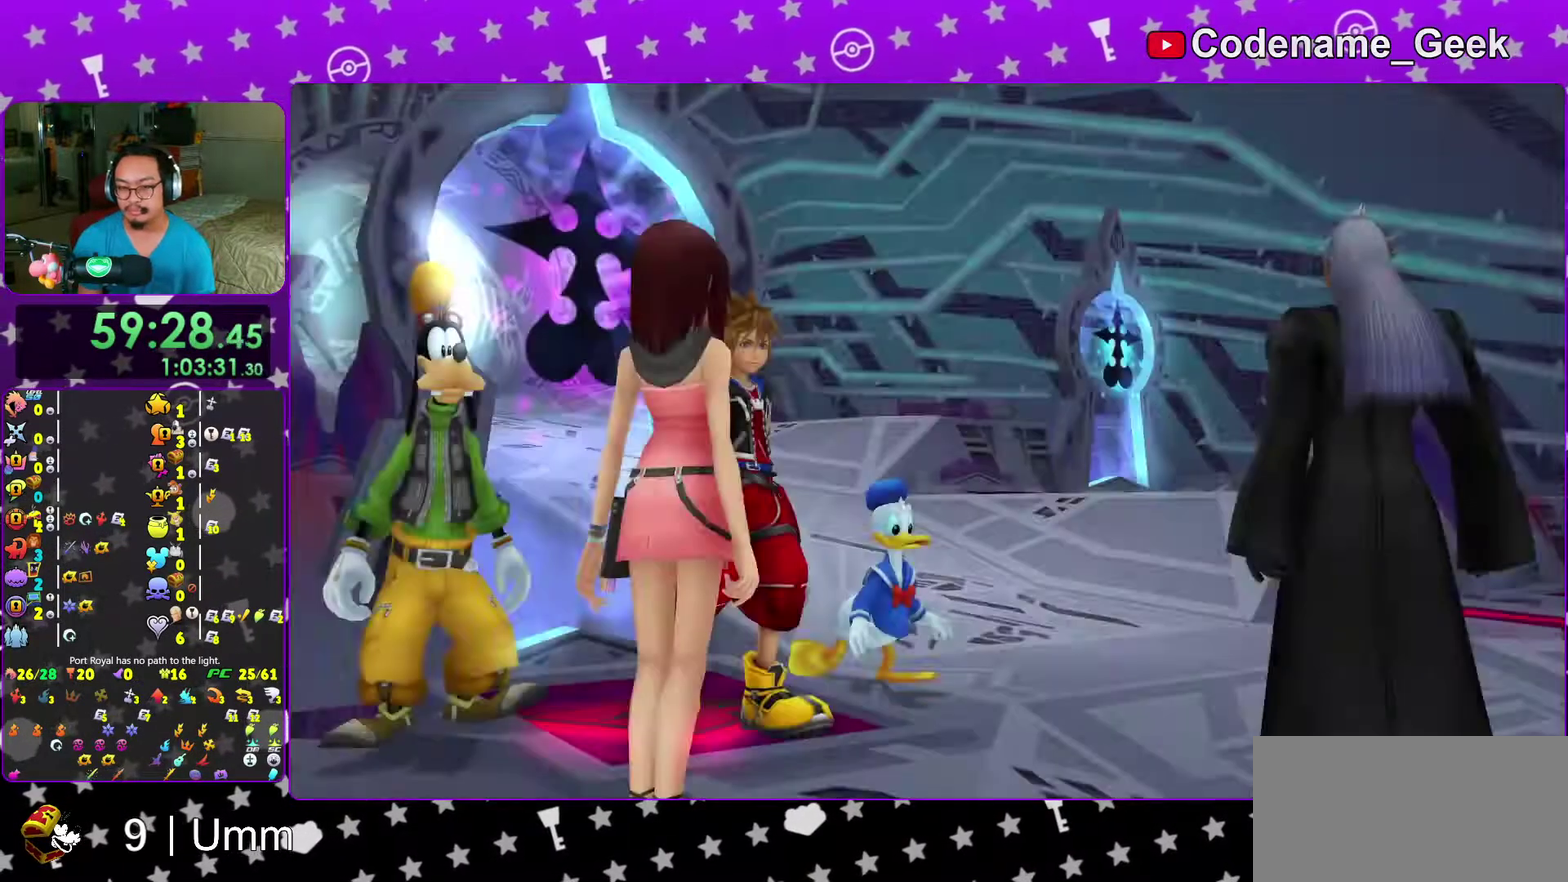
{"dt_ms": 500, "buttons": ["B"], "left_stick": "up", "right_stick": "center", "events": [[17, "A", "down"], [83, "left_stick", "up"], [150, "A", "up"], [450, "B", "down"]]}
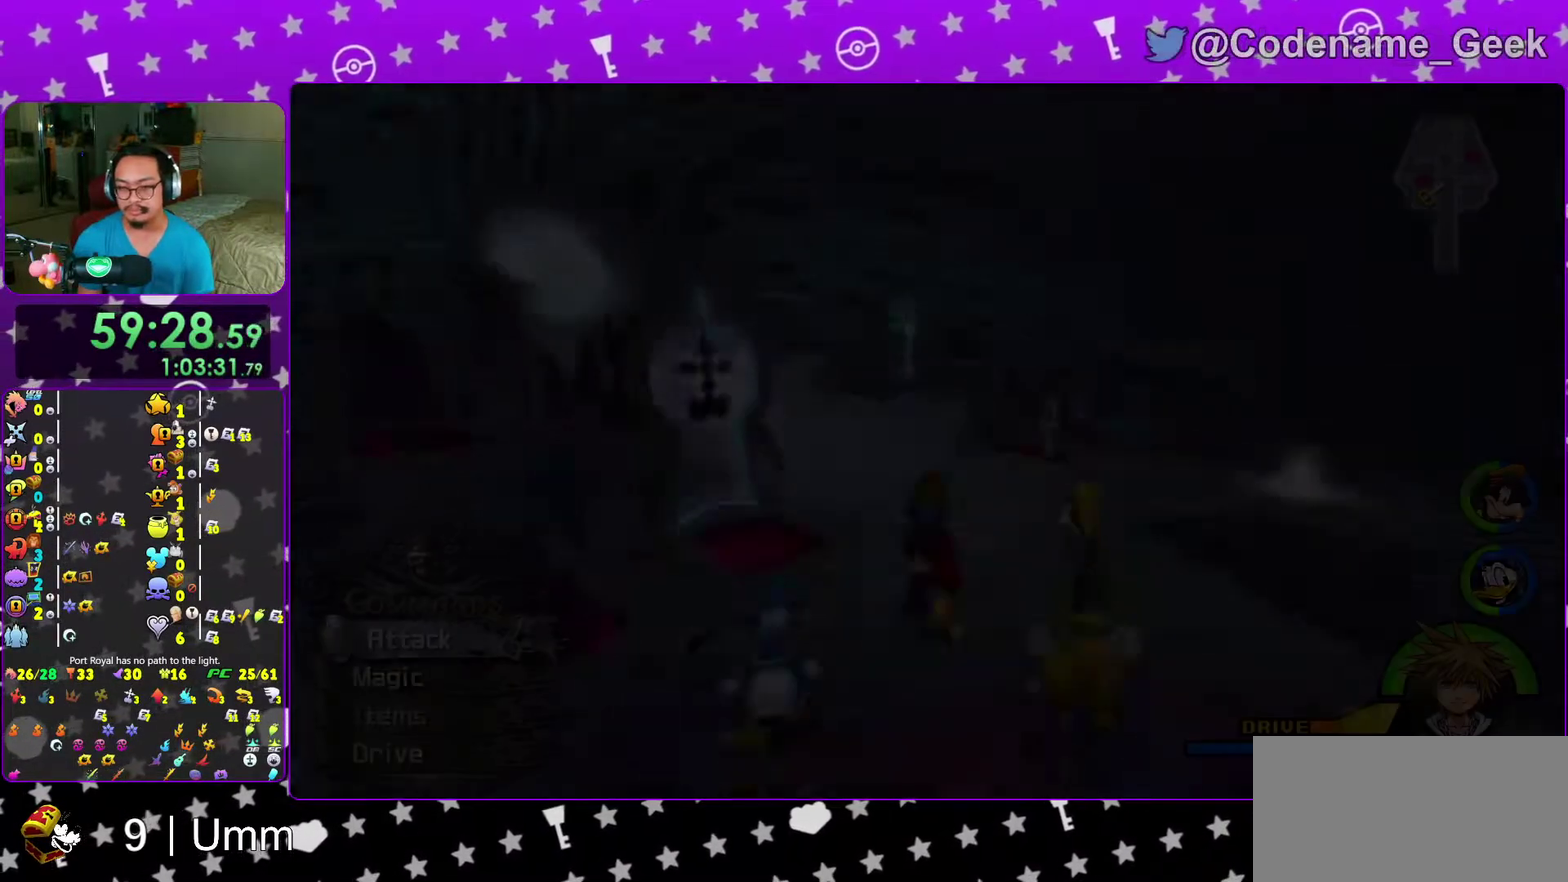
{"dt_ms": 500, "buttons": ["Y"], "left_stick": "up", "right_stick": "center", "events": [[17, "B", "up"], [100, "B", "down"], [217, "B", "up"], [250, "Y", "down"]]}
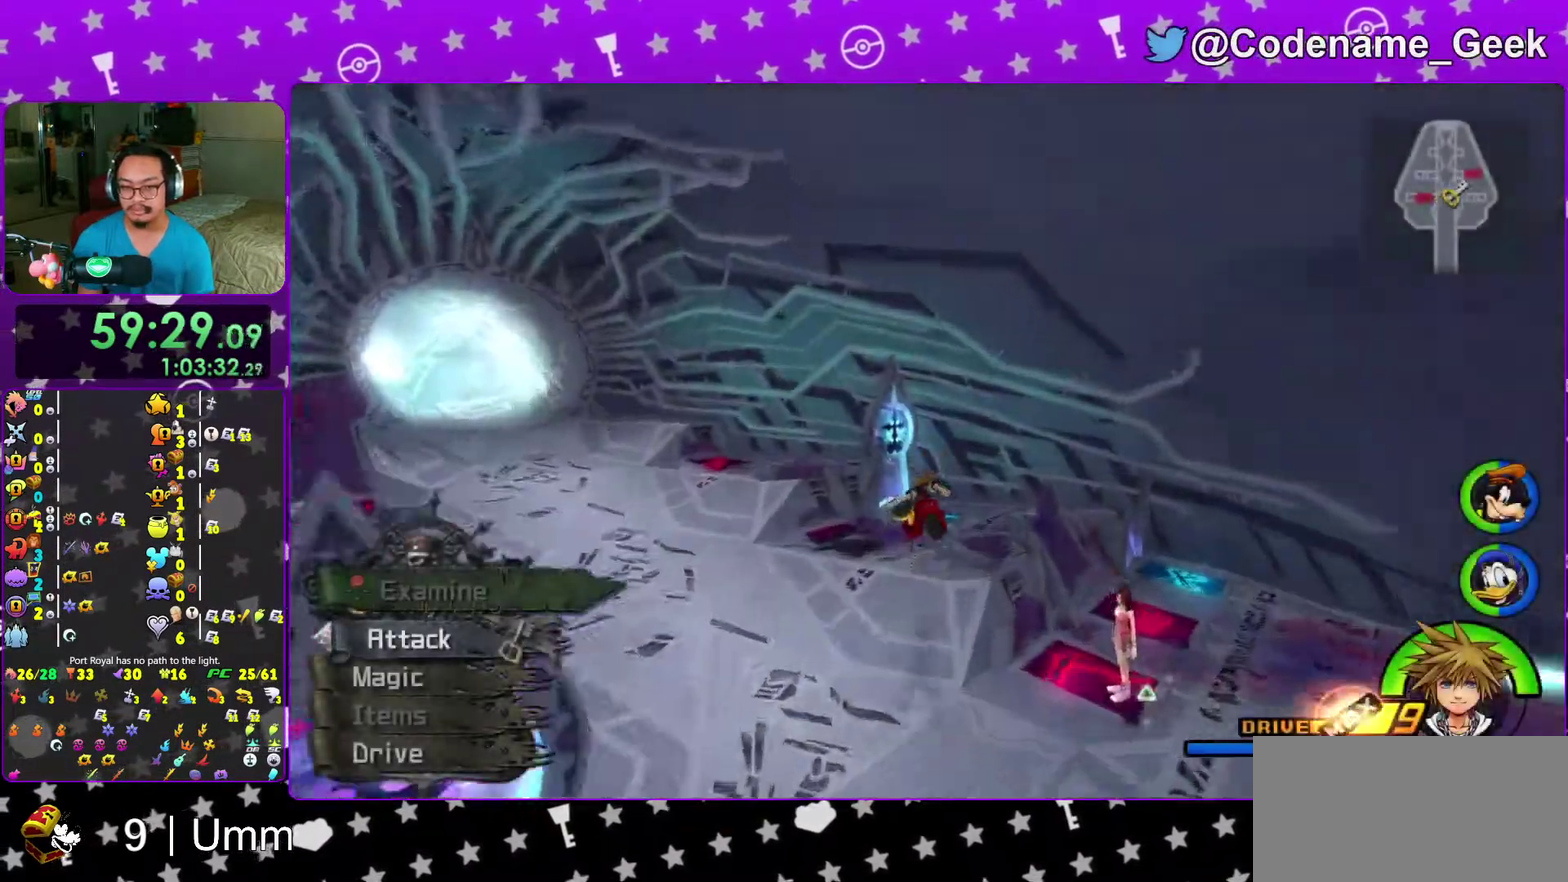
{"dt_ms": 500, "buttons": [], "left_stick": "up", "right_stick": "center", "events": [[67, "right_stick", "down-left"], [250, "right_stick", "center"], [383, "Y", "up"]]}
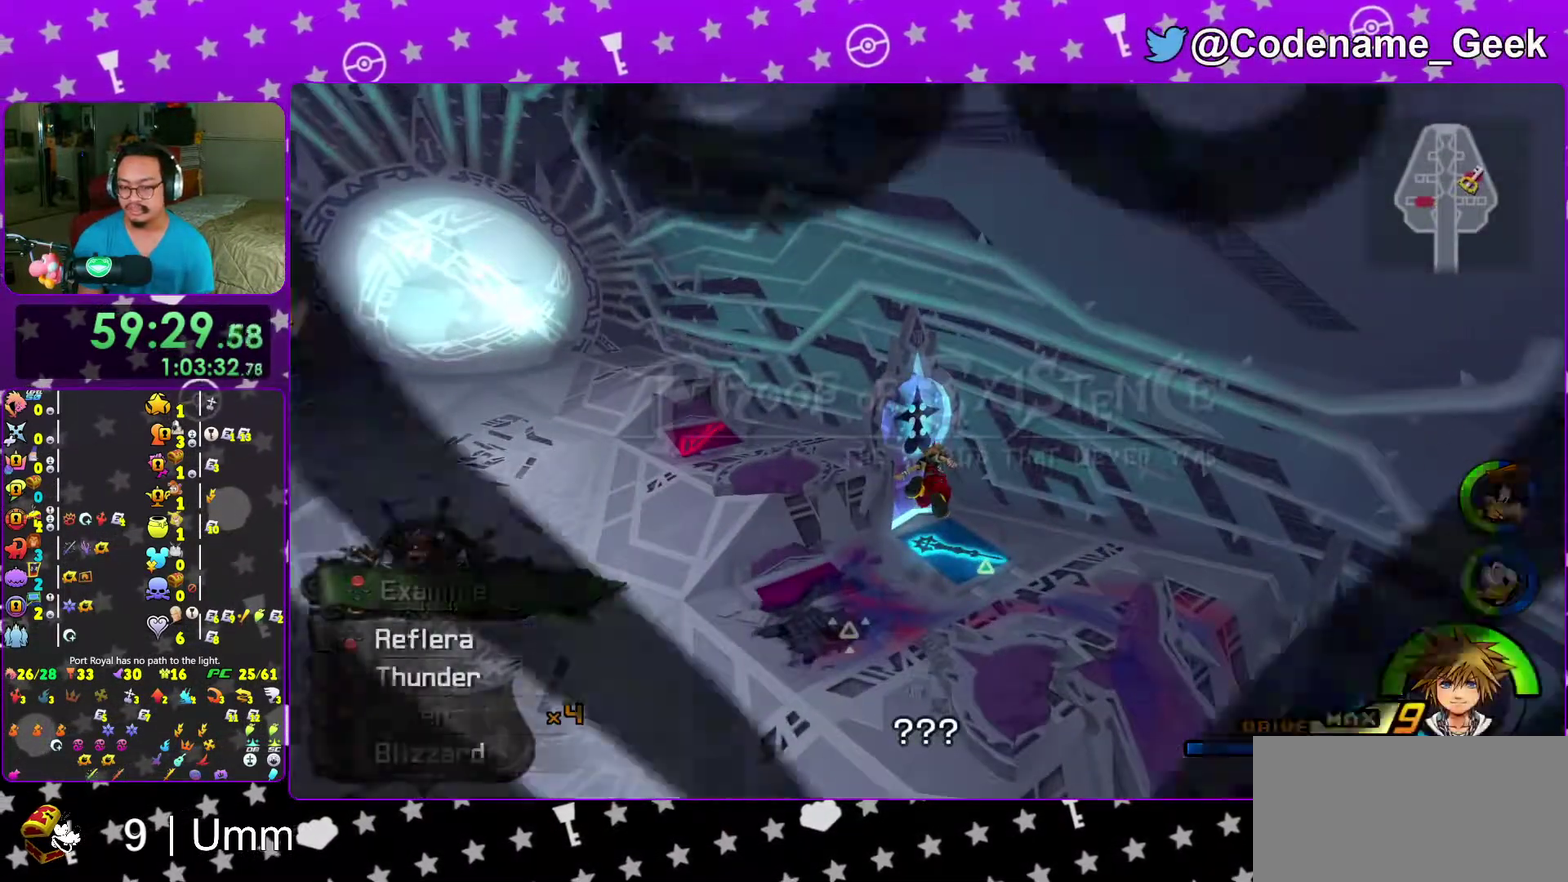
{"dt_ms": 500, "buttons": [], "left_stick": "center", "right_stick": "center"}
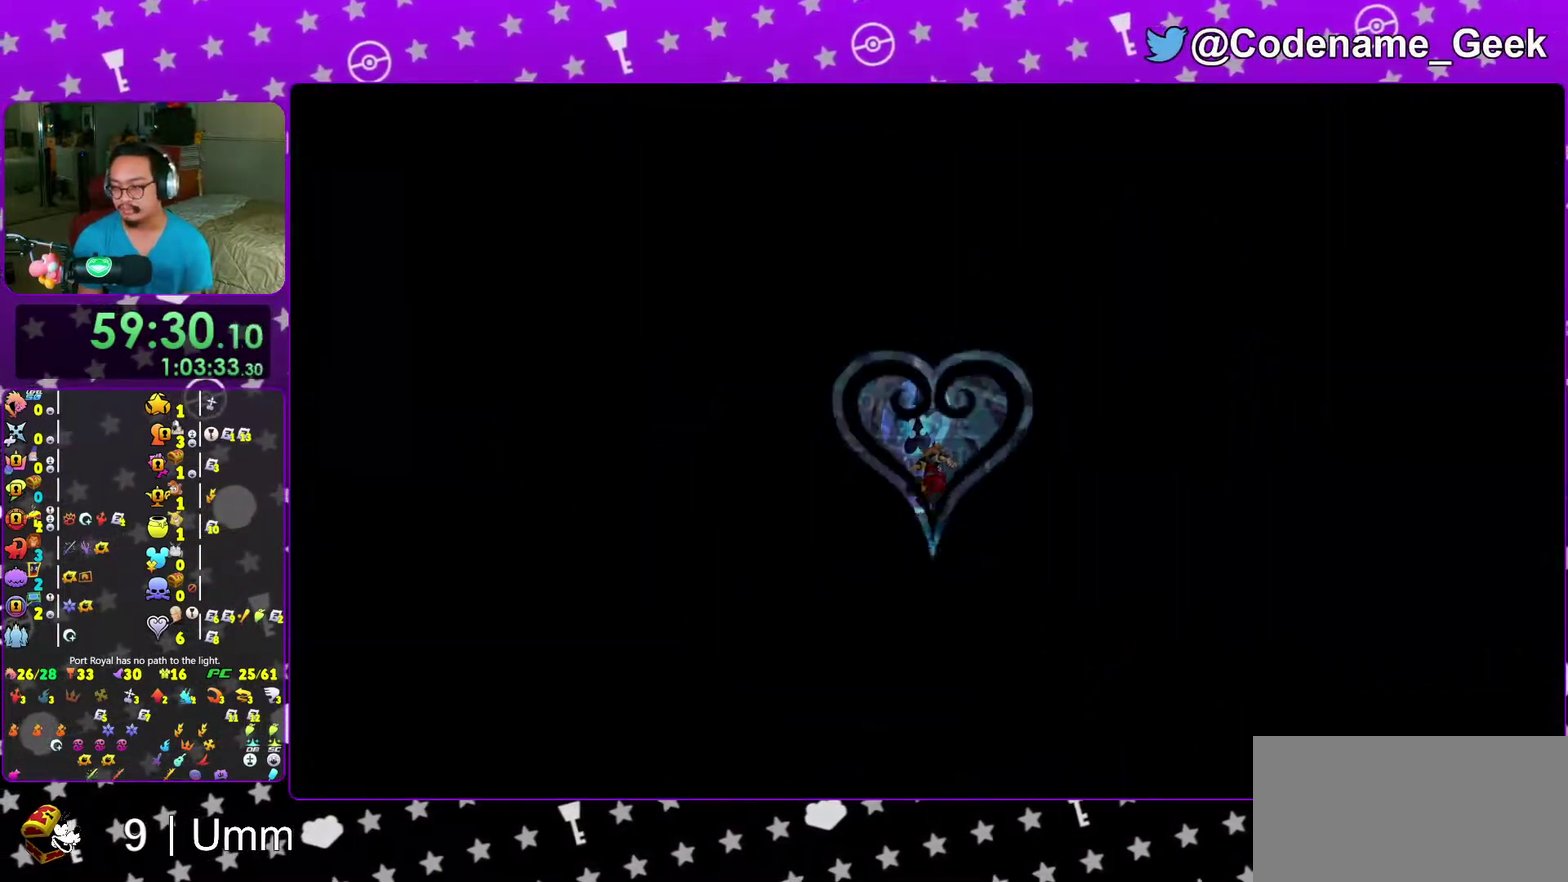
{"dt_ms": 500, "buttons": [], "left_stick": "center", "right_stick": "center"}
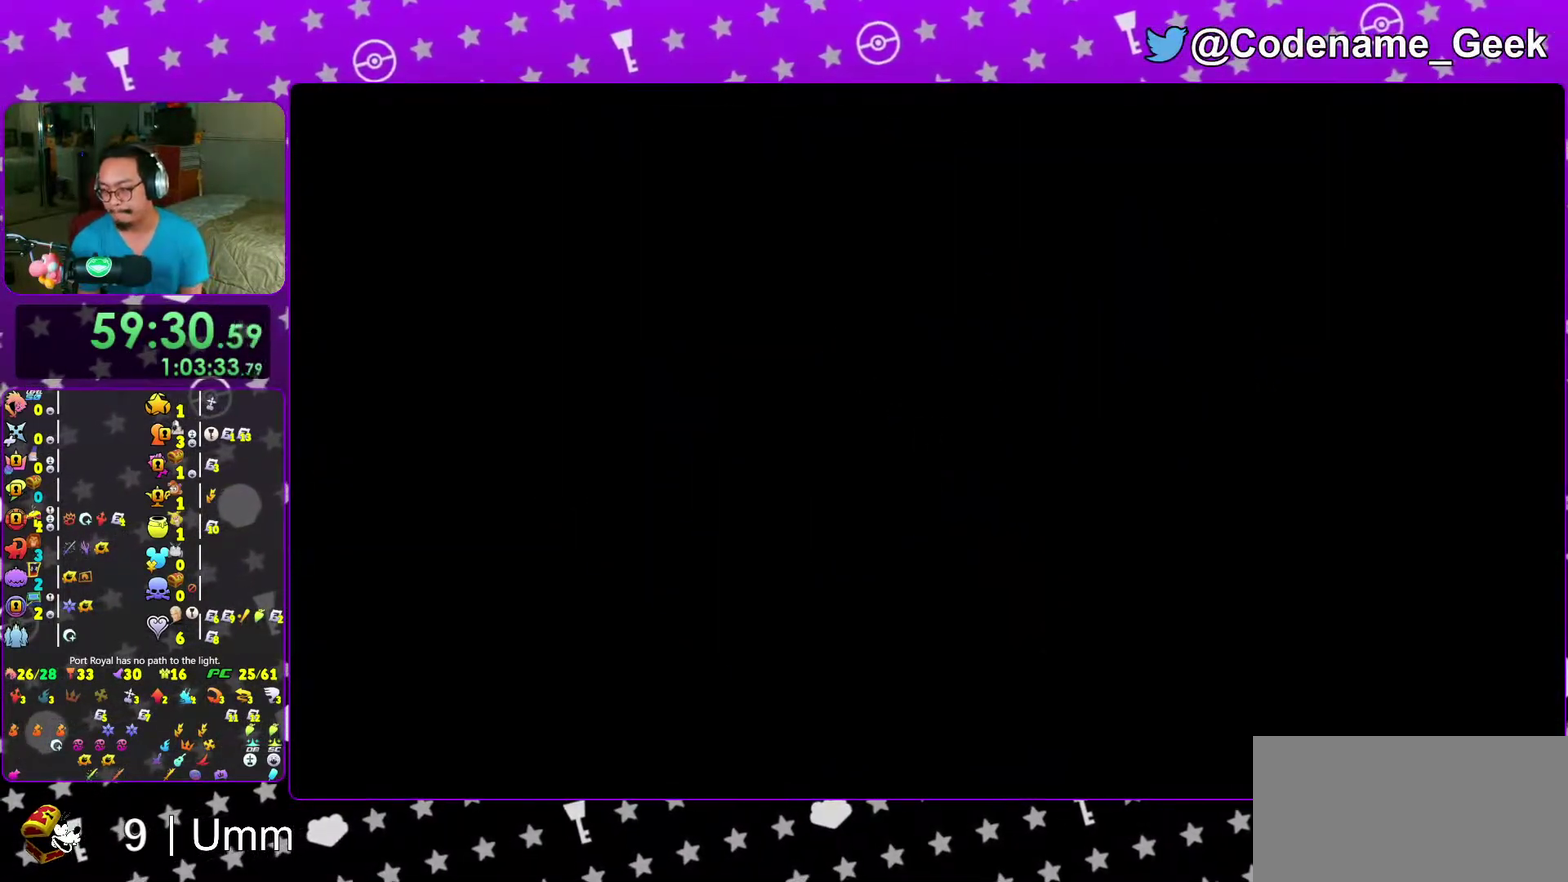
{"dt_ms": 500, "buttons": [], "left_stick": "center", "right_stick": "center"}
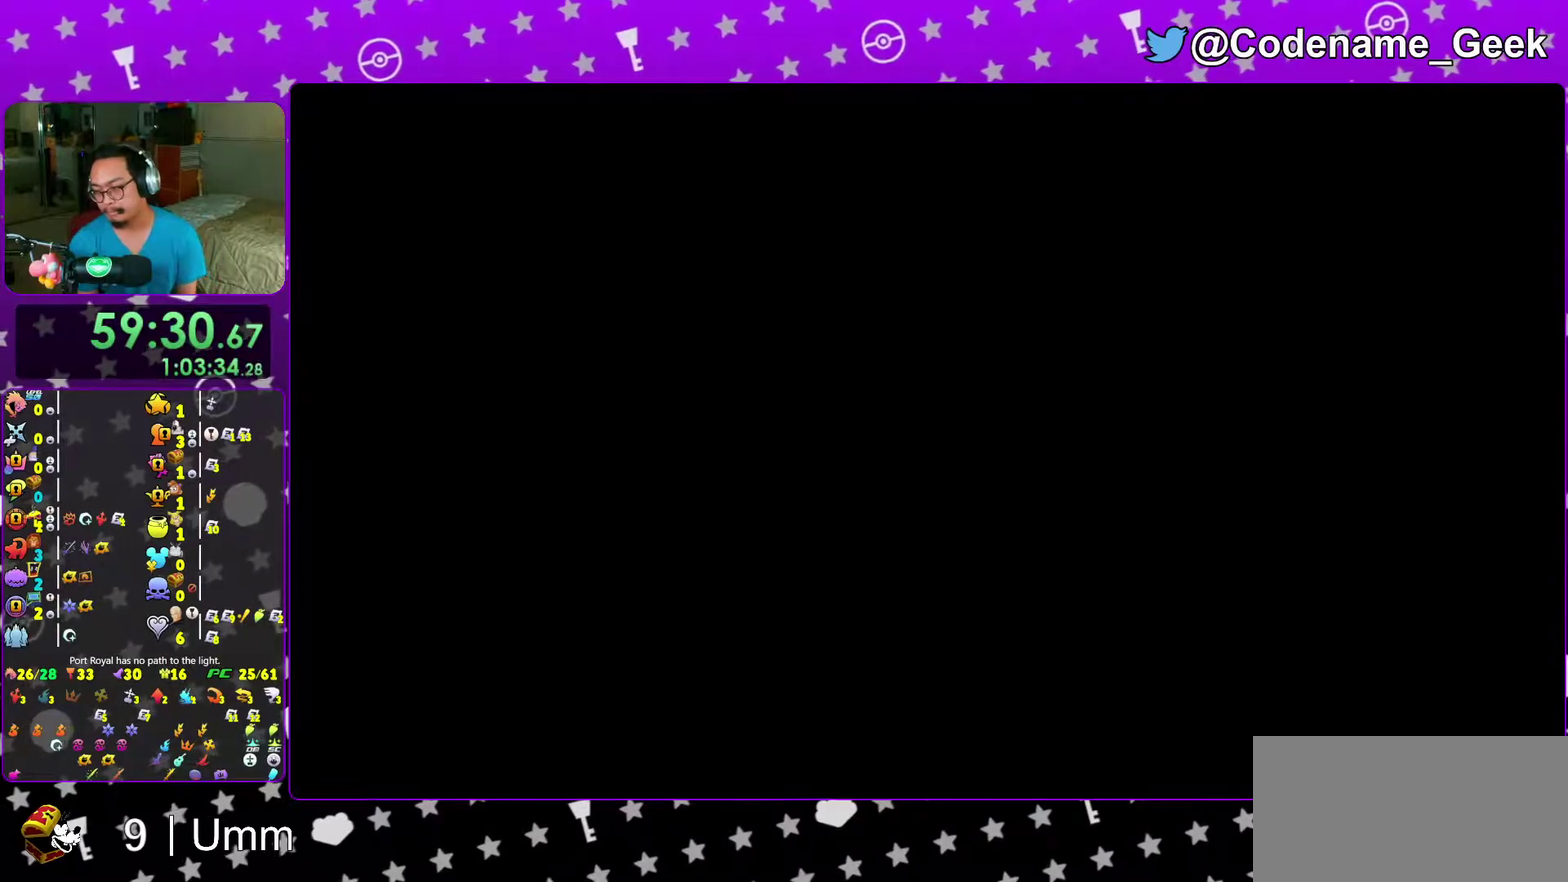
{"dt_ms": 600, "buttons": ["B"], "left_stick": "center", "right_stick": "center"}
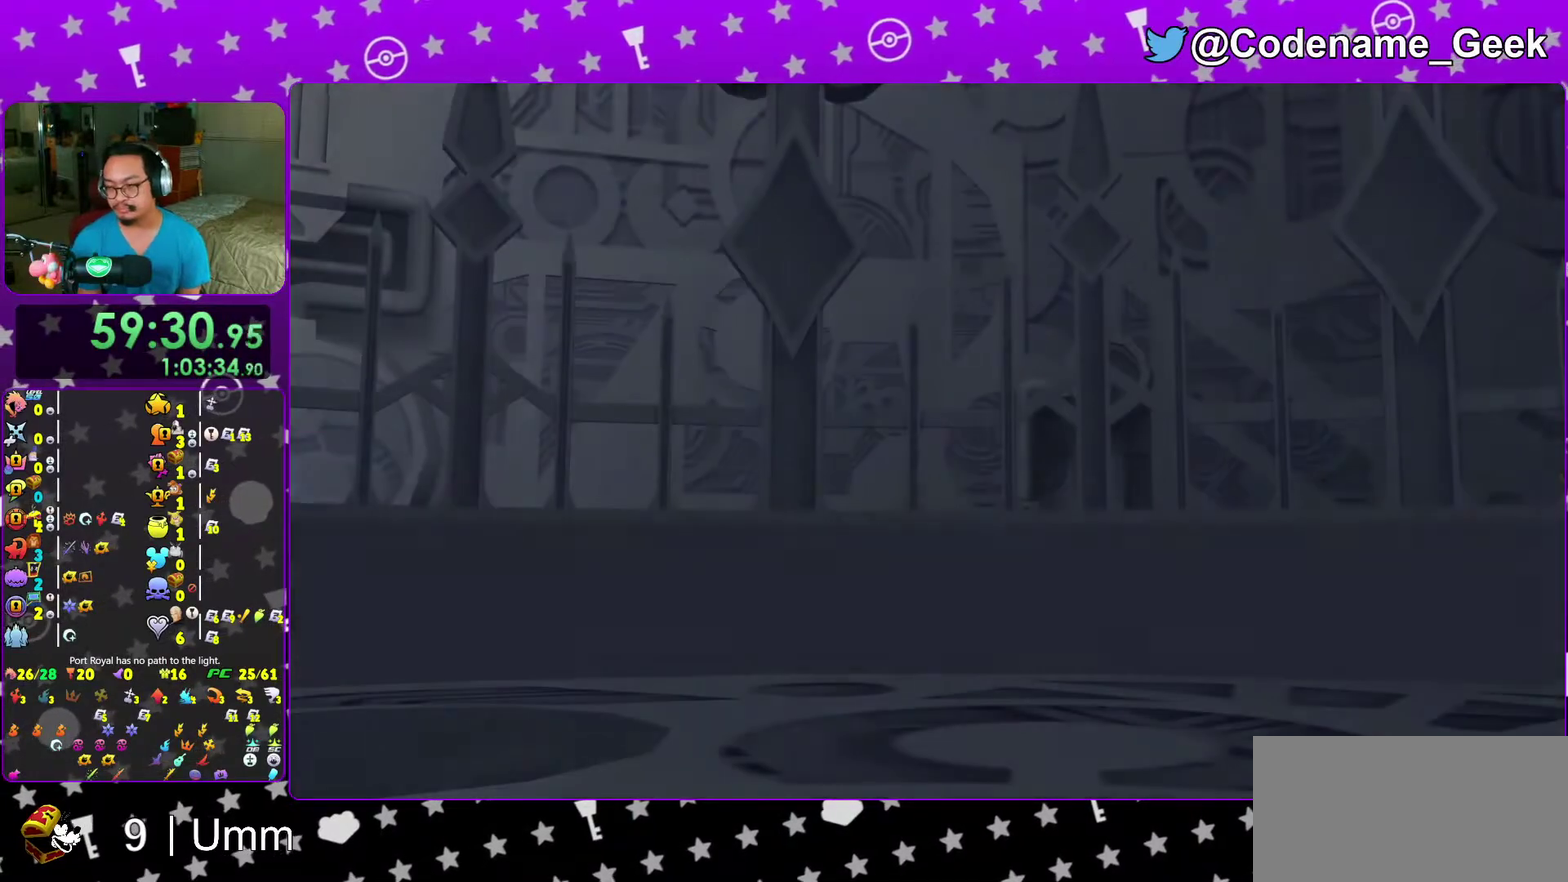
{"dt_ms": 400, "buttons": [], "left_stick": "center", "right_stick": "center"}
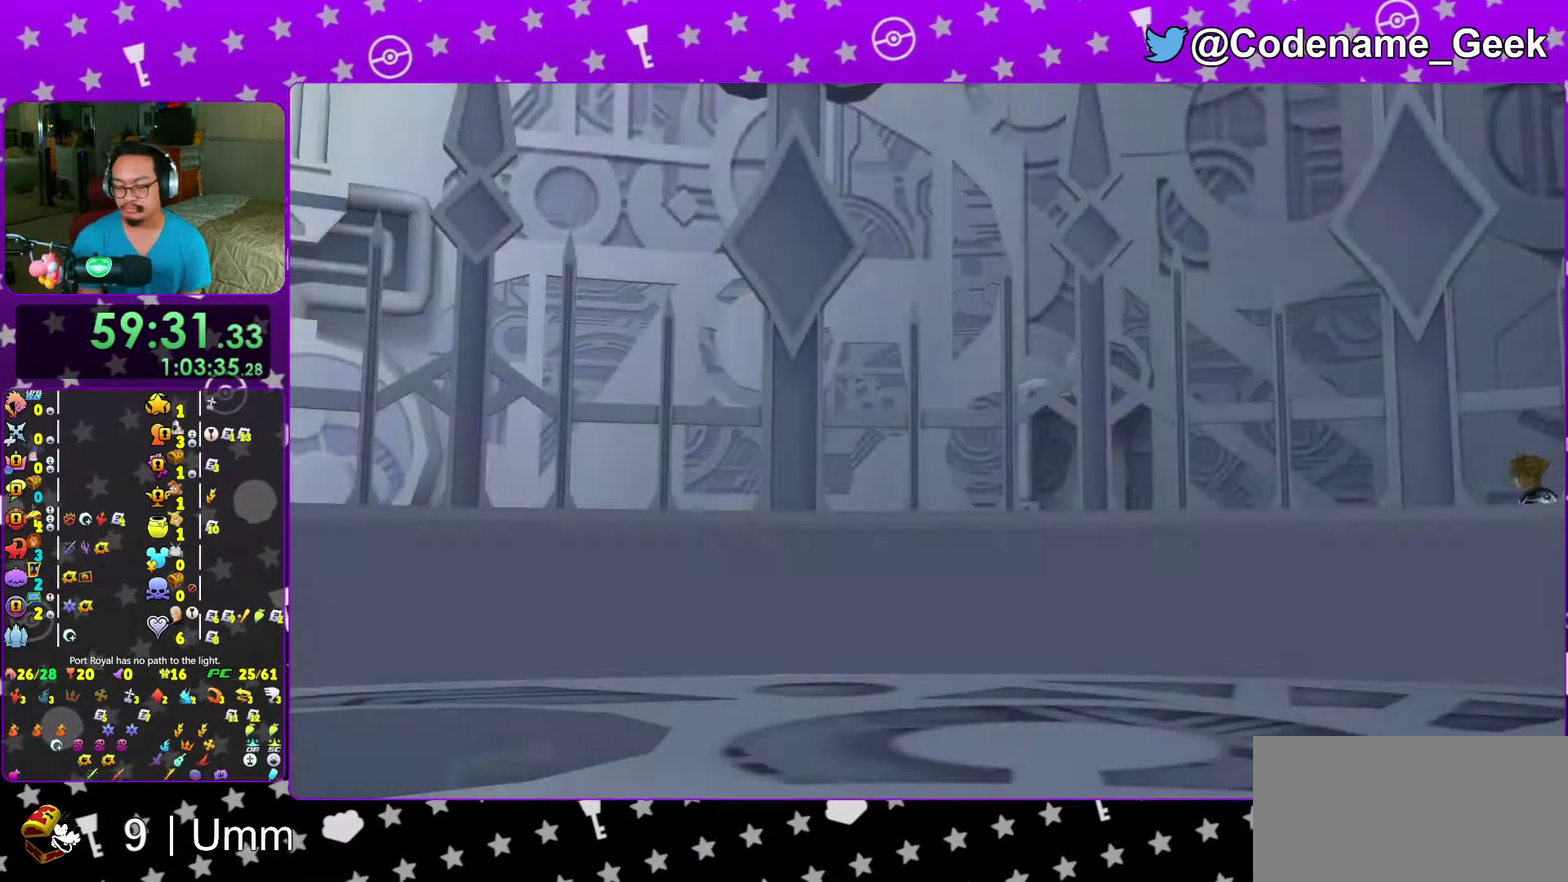
{"dt_ms": 600, "buttons": ["B"], "left_stick": "center", "right_stick": "center"}
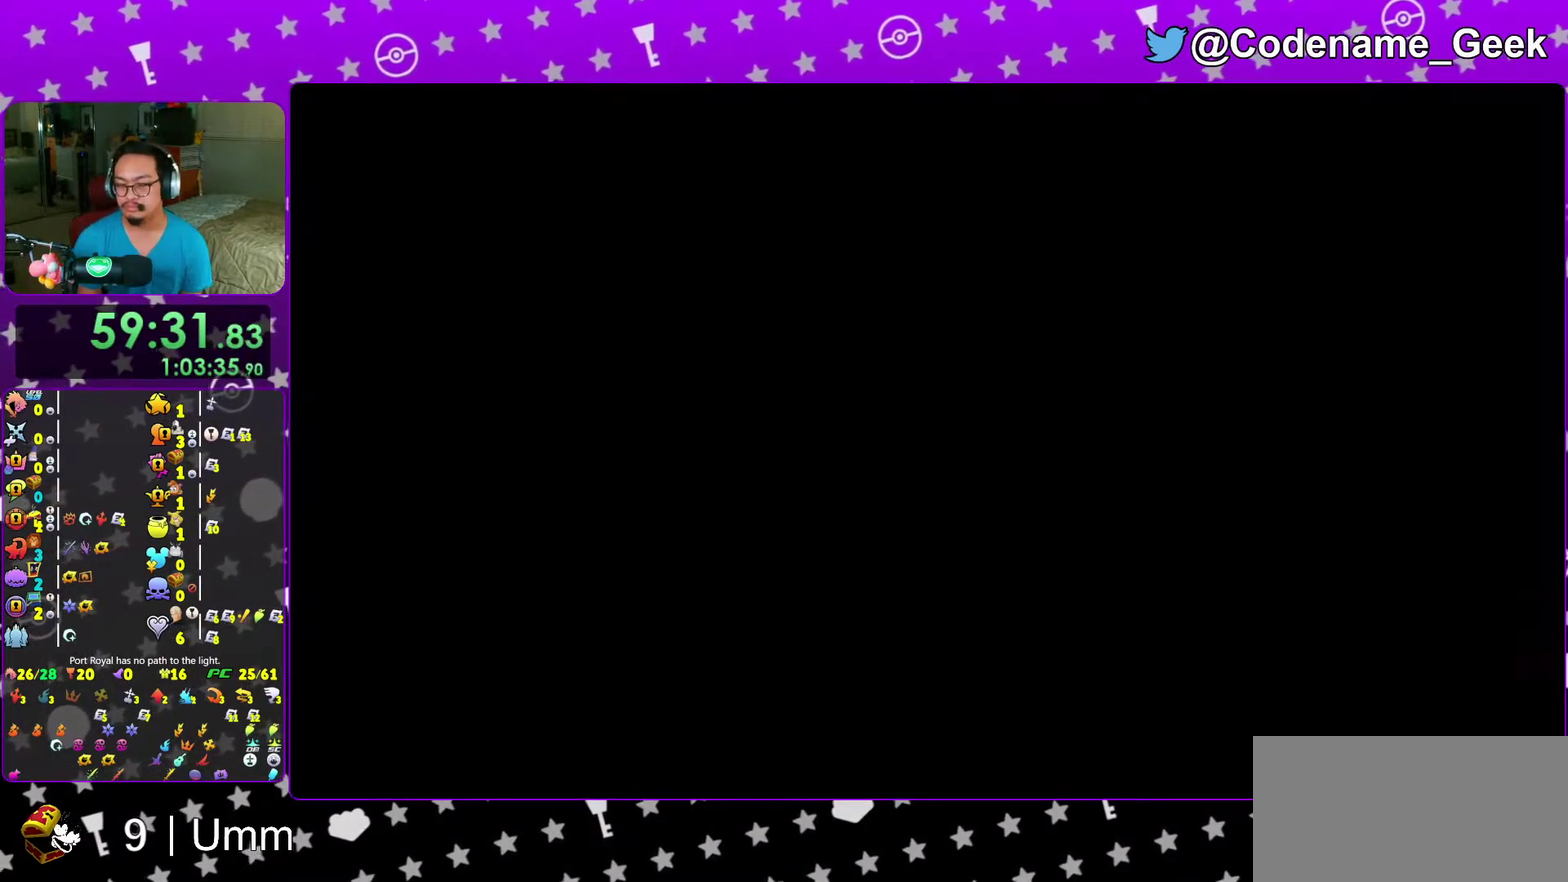
{"dt_ms": 400, "buttons": ["B"], "left_stick": "center", "right_stick": "center"}
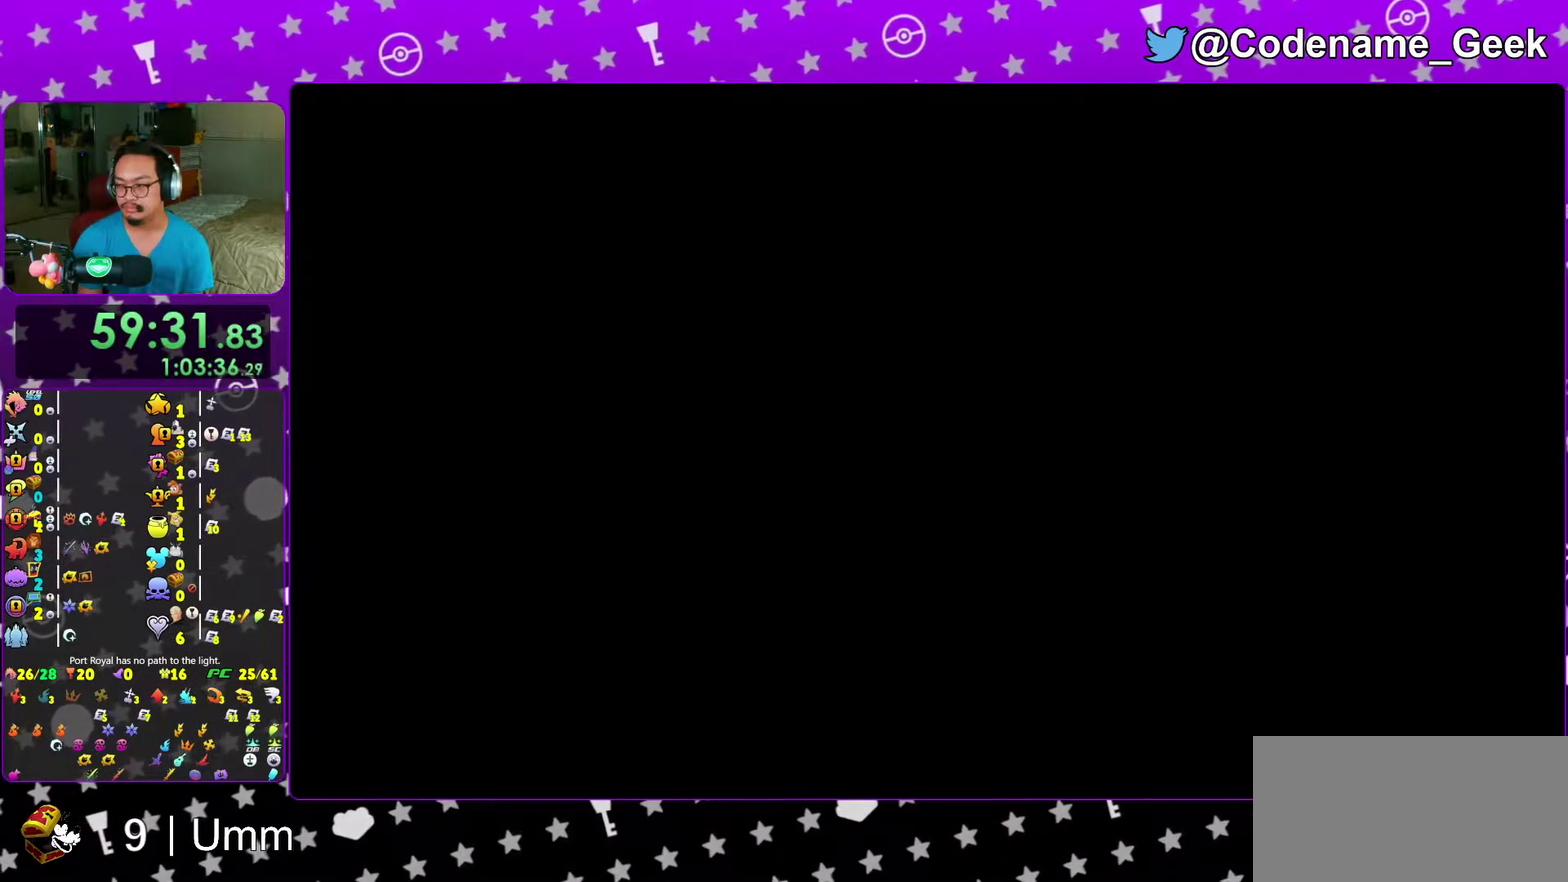
{"dt_ms": 600, "buttons": ["B"], "left_stick": "center", "right_stick": "center"}
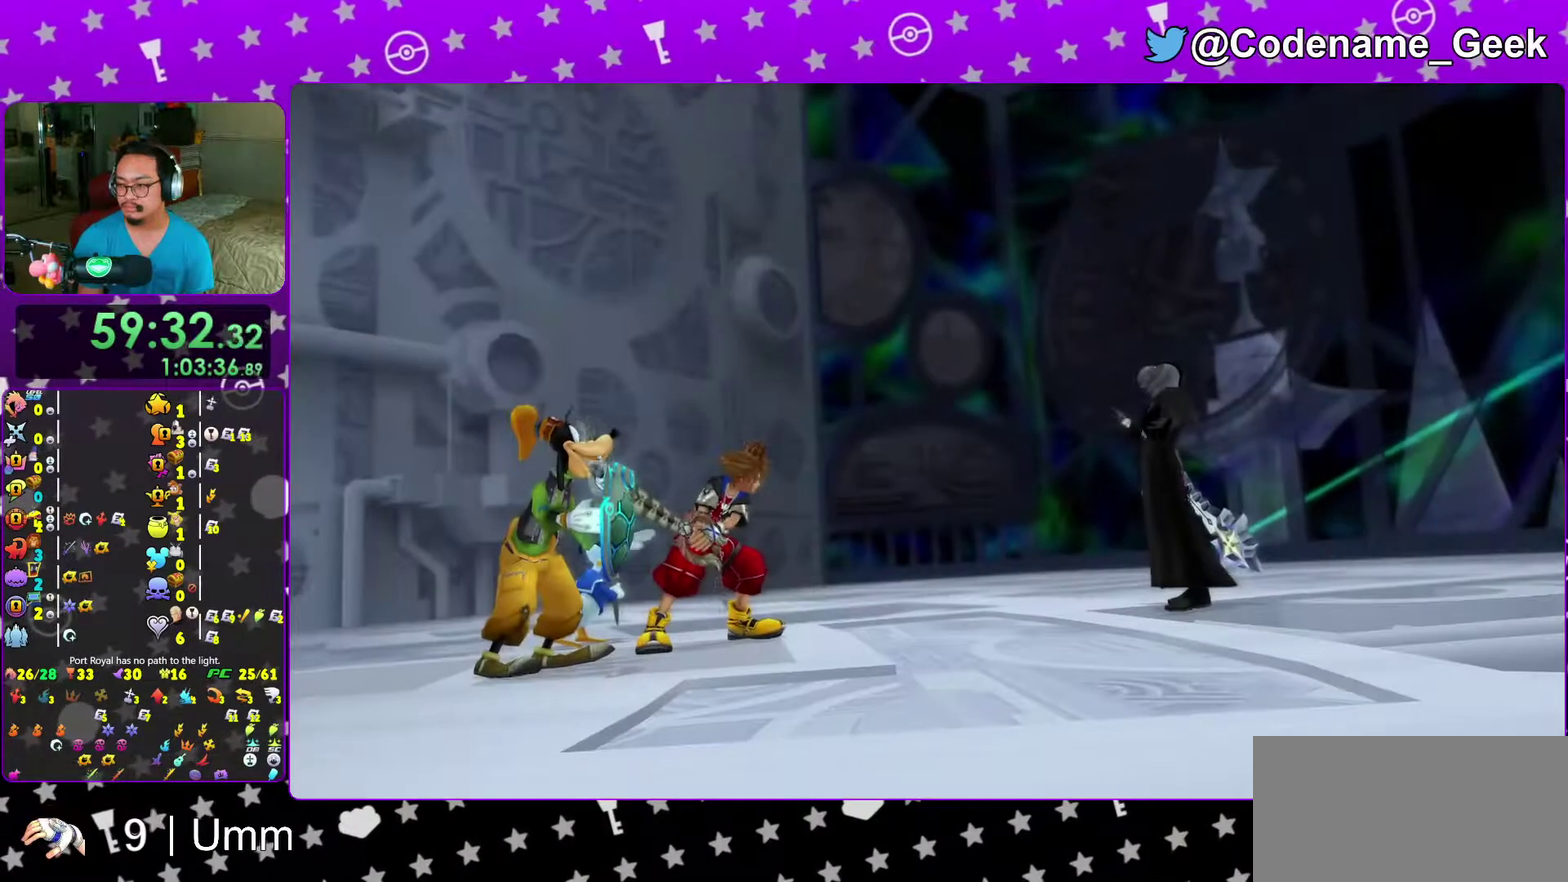
{"dt_ms": 400, "buttons": ["B"], "left_stick": "center", "right_stick": "center", "events": [[17, "A", "down"], [17, "B", "up"], [67, "A", "up"], [67, "B", "down"], [150, "A", "down"], [150, "B", "up"], [150, "right_stick", "down-right"], [233, "A", "up"], [233, "B", "down"], [267, "right_stick", "center"], [283, "A", "down"], [283, "B", "up"], [350, "A", "up"], [350, "B", "down"]]}
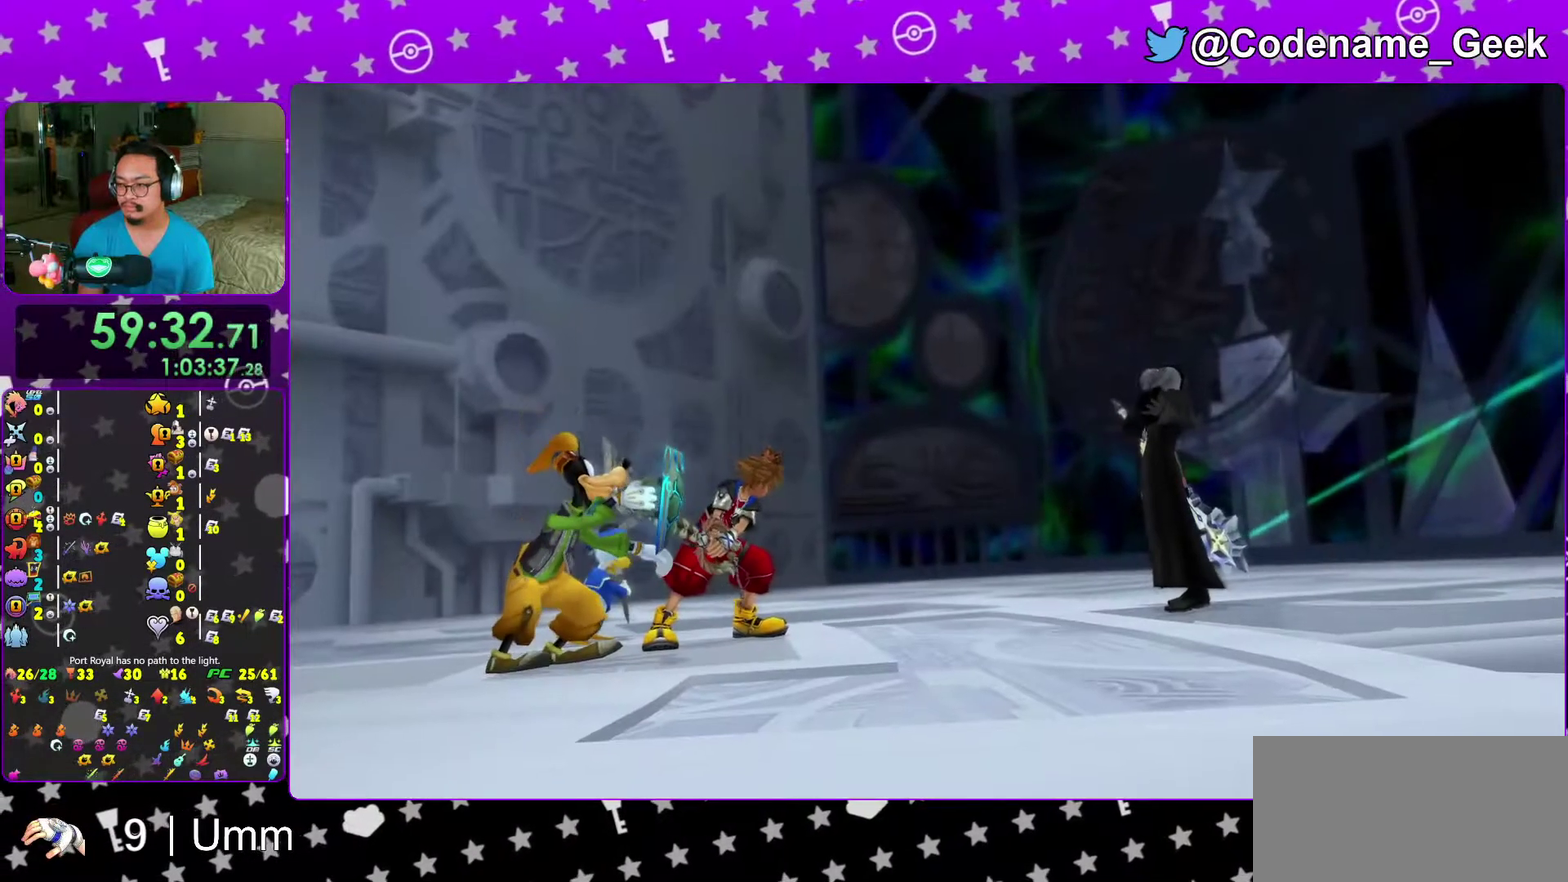
{"dt_ms": 600, "buttons": [], "left_stick": "center", "right_stick": "center"}